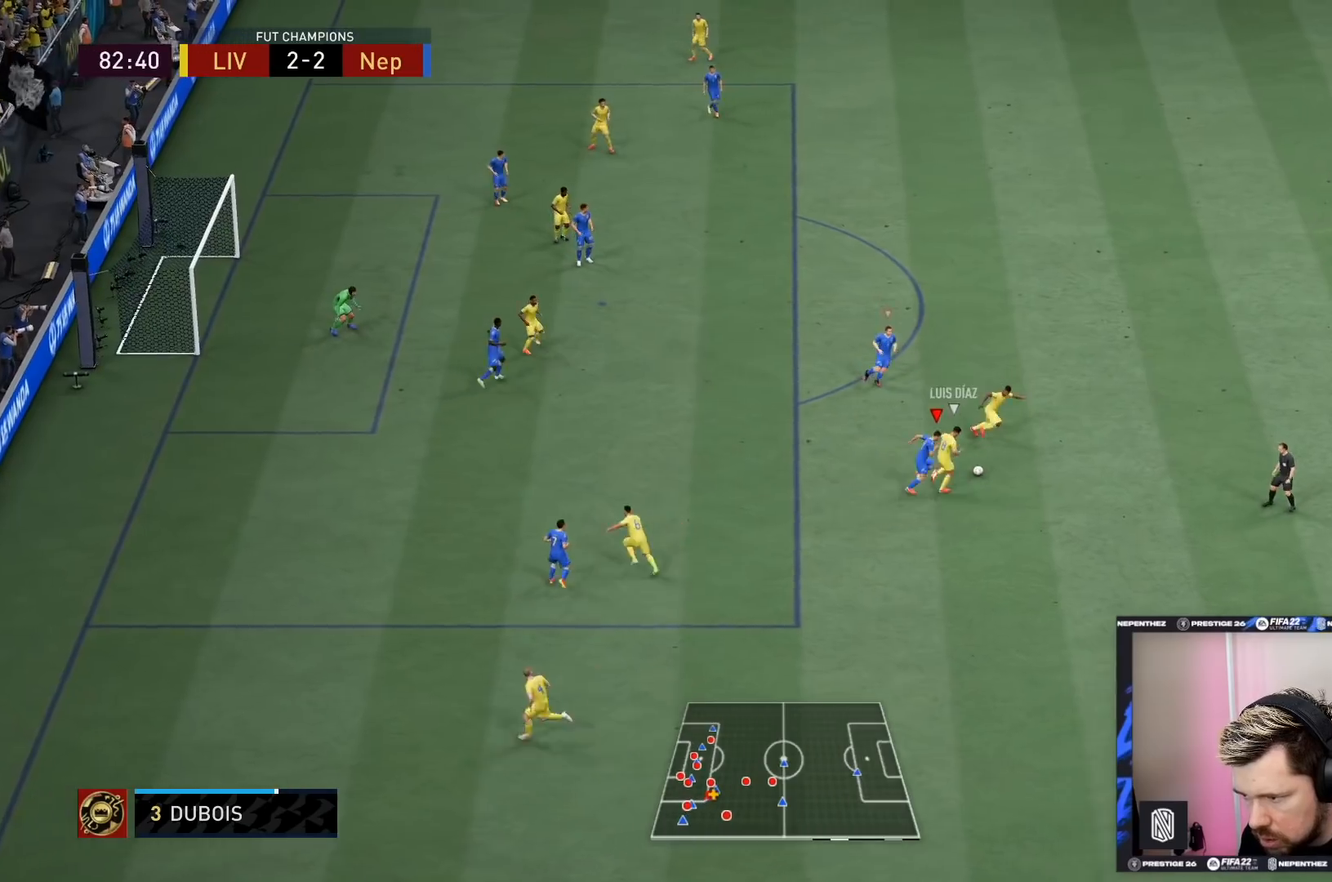
Gameplay with a controller (PlayStation layout); each line is a JSON object with the inputs held at the frame after it. "events" lists button and stick changes between this image and that frame as [ms after this image, input, new state], when the widget could be followed in between. Not read: L3 R3.
{"buttons": ["R2"], "left_stick": "up-right", "right_stick": "center", "events": []}
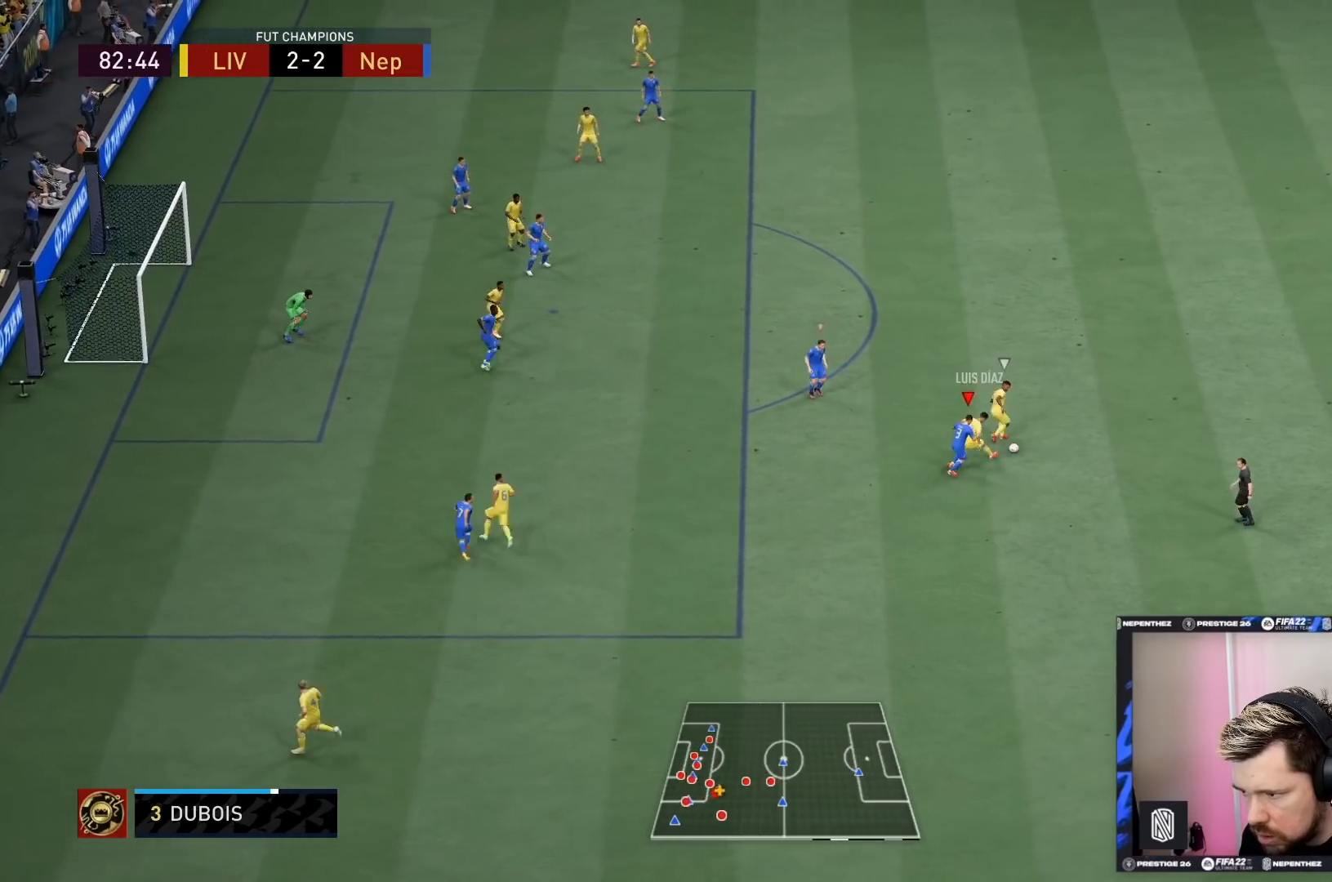
{"buttons": ["R2"], "left_stick": "up-right", "right_stick": "center", "events": []}
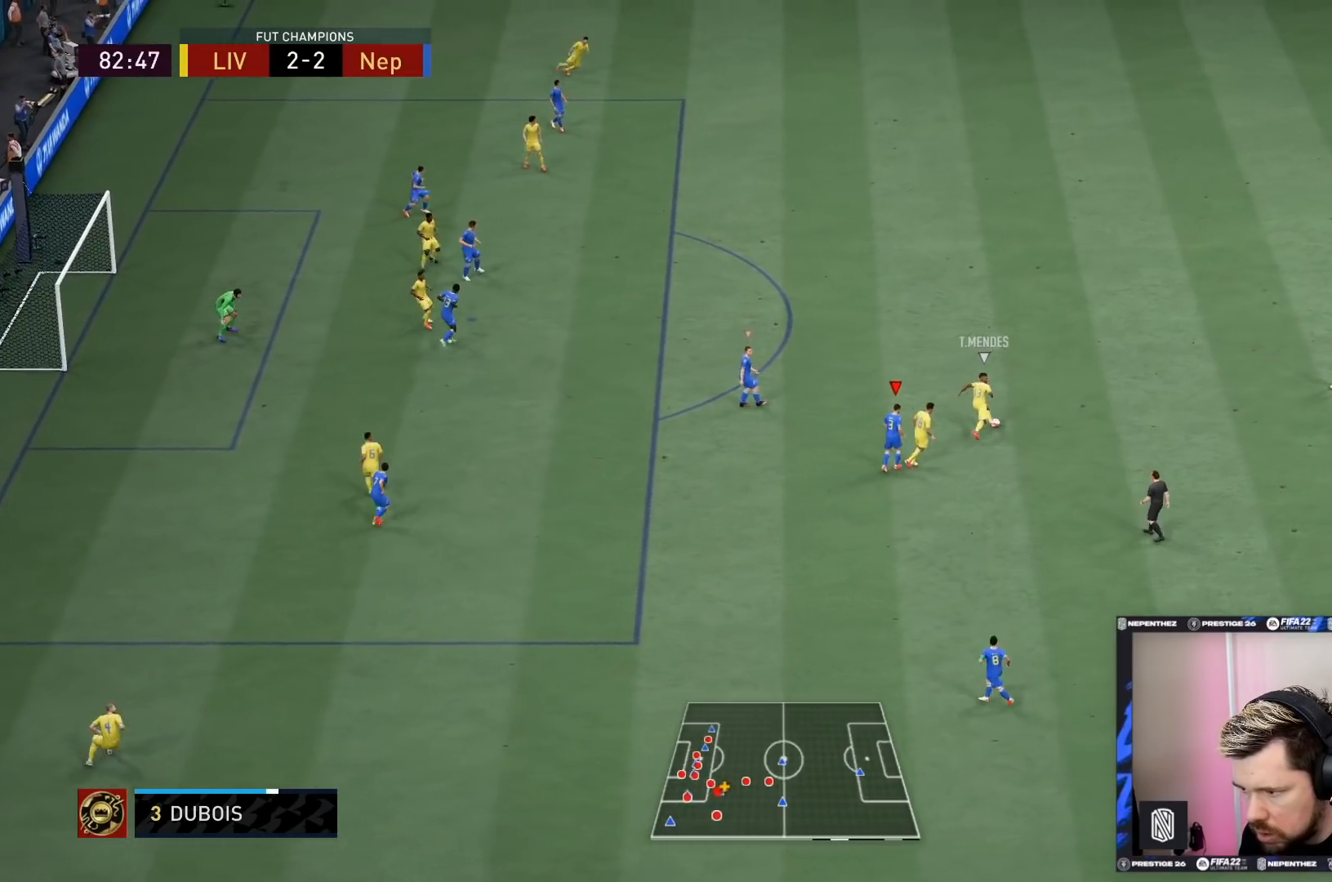
{"buttons": ["R1", "R2"], "left_stick": "up-right", "right_stick": "center", "events": [[66, "R1", "down"]]}
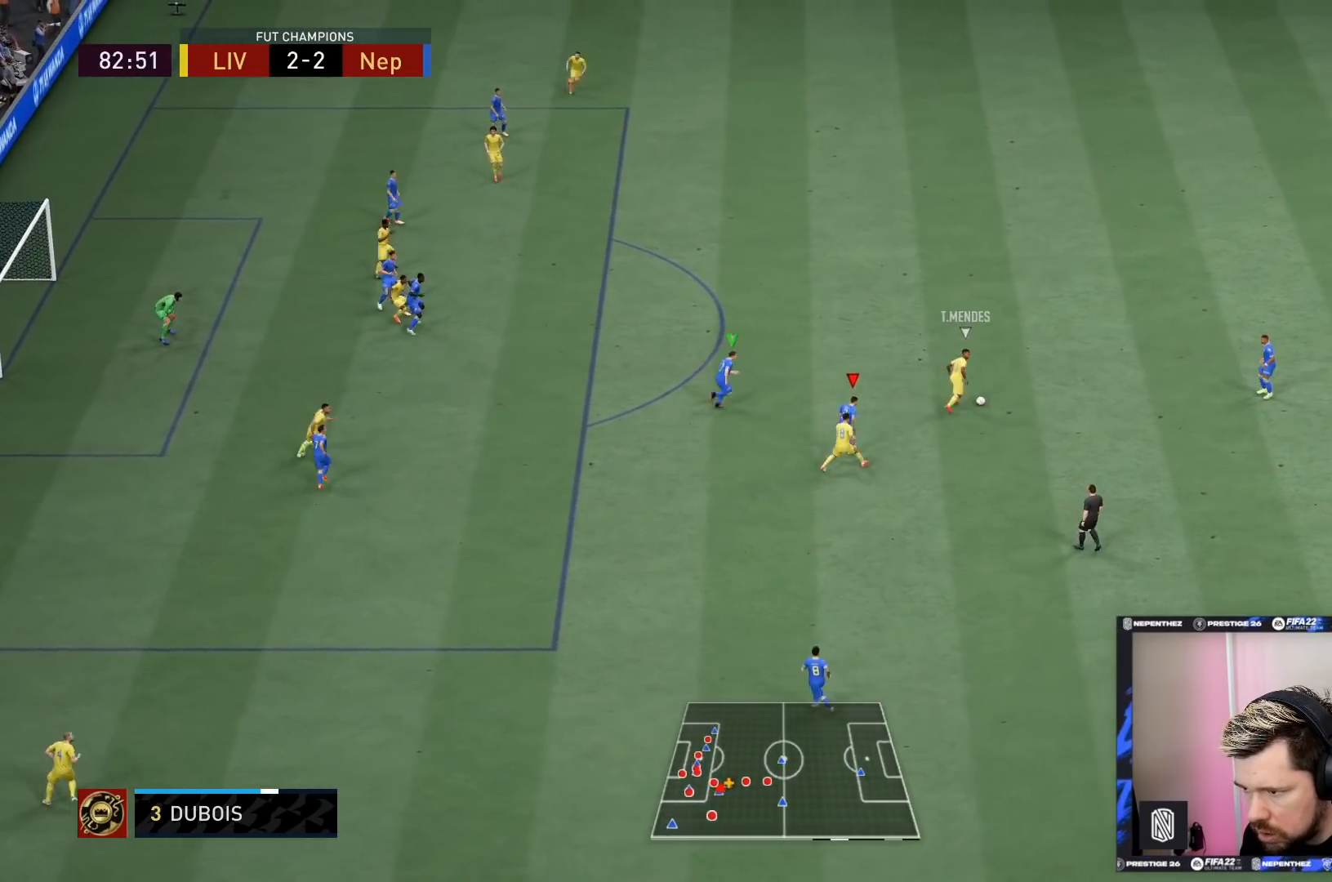
{"buttons": ["R1", "R2"], "left_stick": "up-right", "right_stick": "center", "events": [[67, "L1", "down"], [200, "L1", "up"]]}
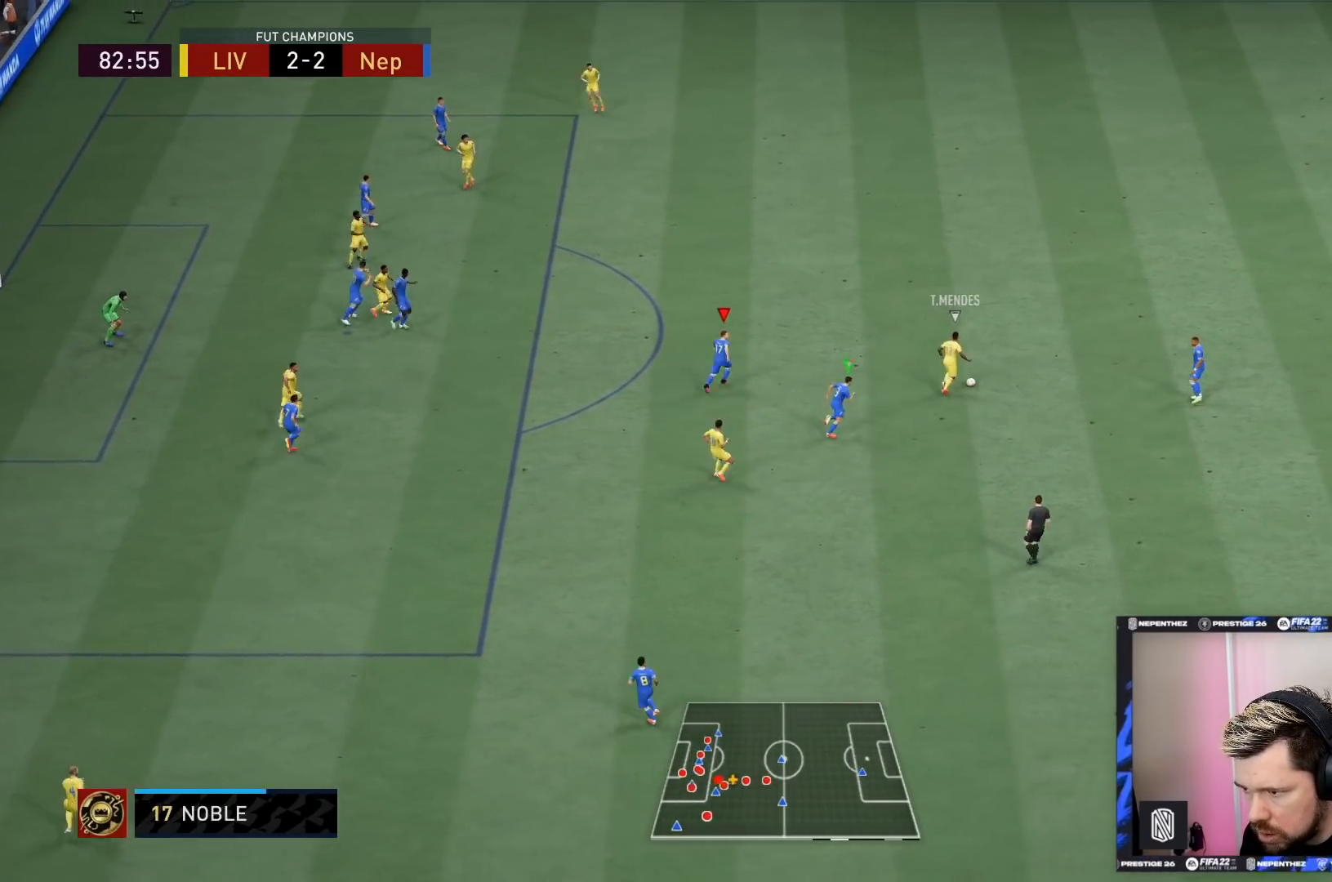
{"buttons": ["L2", "R1", "R2"], "left_stick": "up-right", "right_stick": "center", "events": [[267, "R1", "up"], [333, "L1", "down"], [367, "R1", "down"], [433, "L2", "down"], [467, "L1", "up"]]}
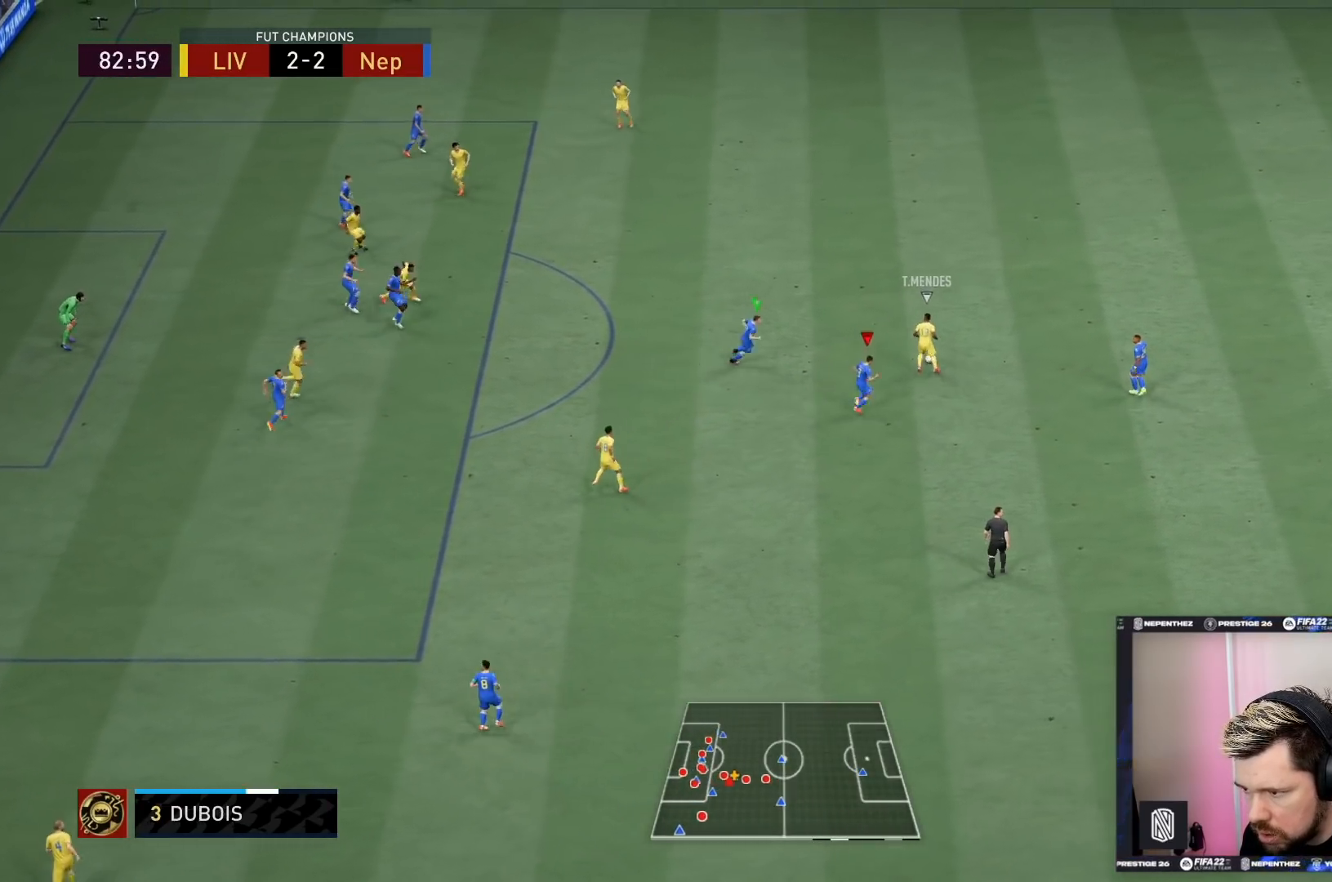
{"buttons": ["L1", "L2", "R1", "R2"], "left_stick": "up-right", "right_stick": "center", "events": [[401, "L1", "down"]]}
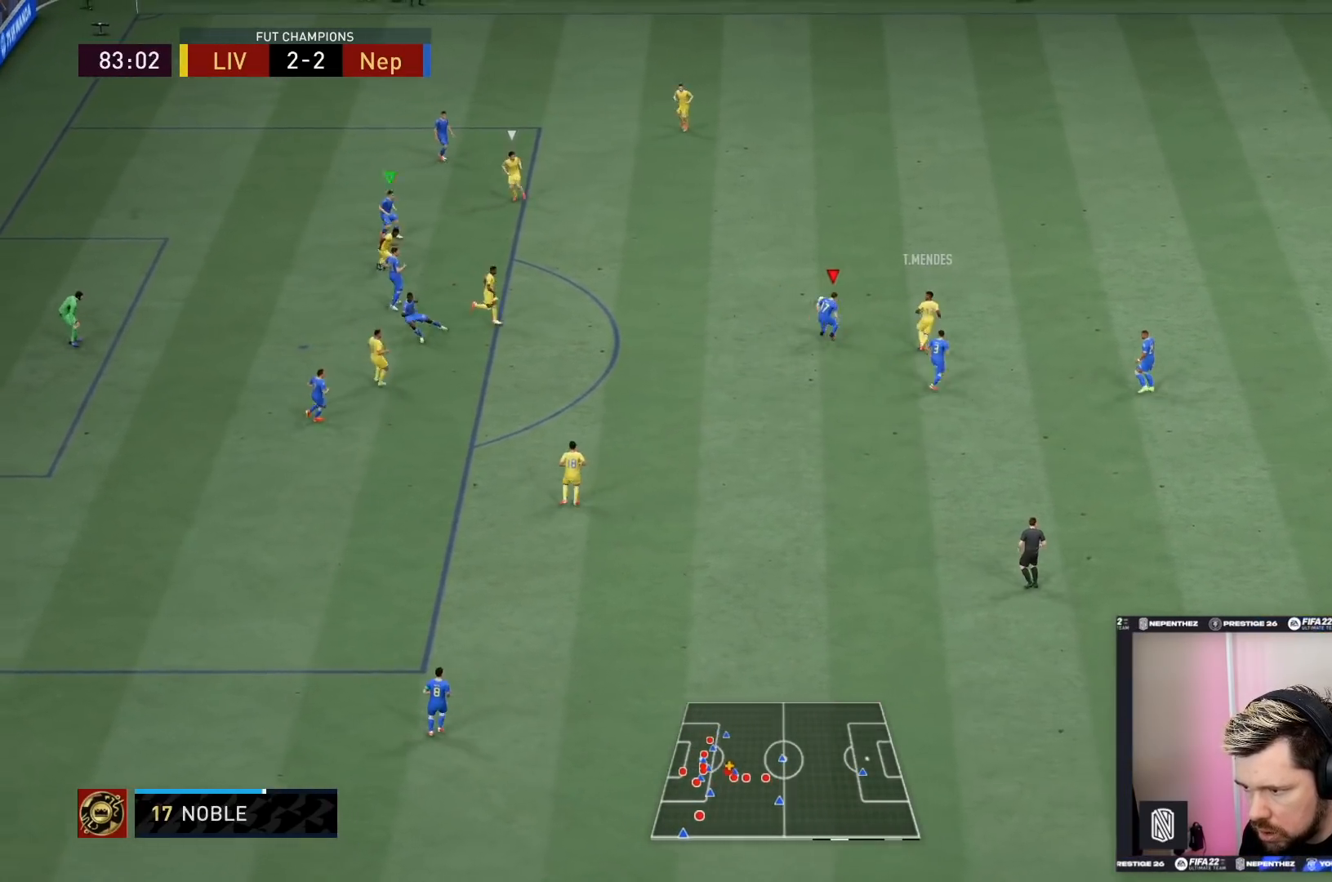
{"buttons": ["L1", "L2", "R2"], "left_stick": "right", "right_stick": "center", "events": [[33, "L1", "up"], [267, "R1", "up"], [433, "L1", "down"], [500, "left_stick", "right"]]}
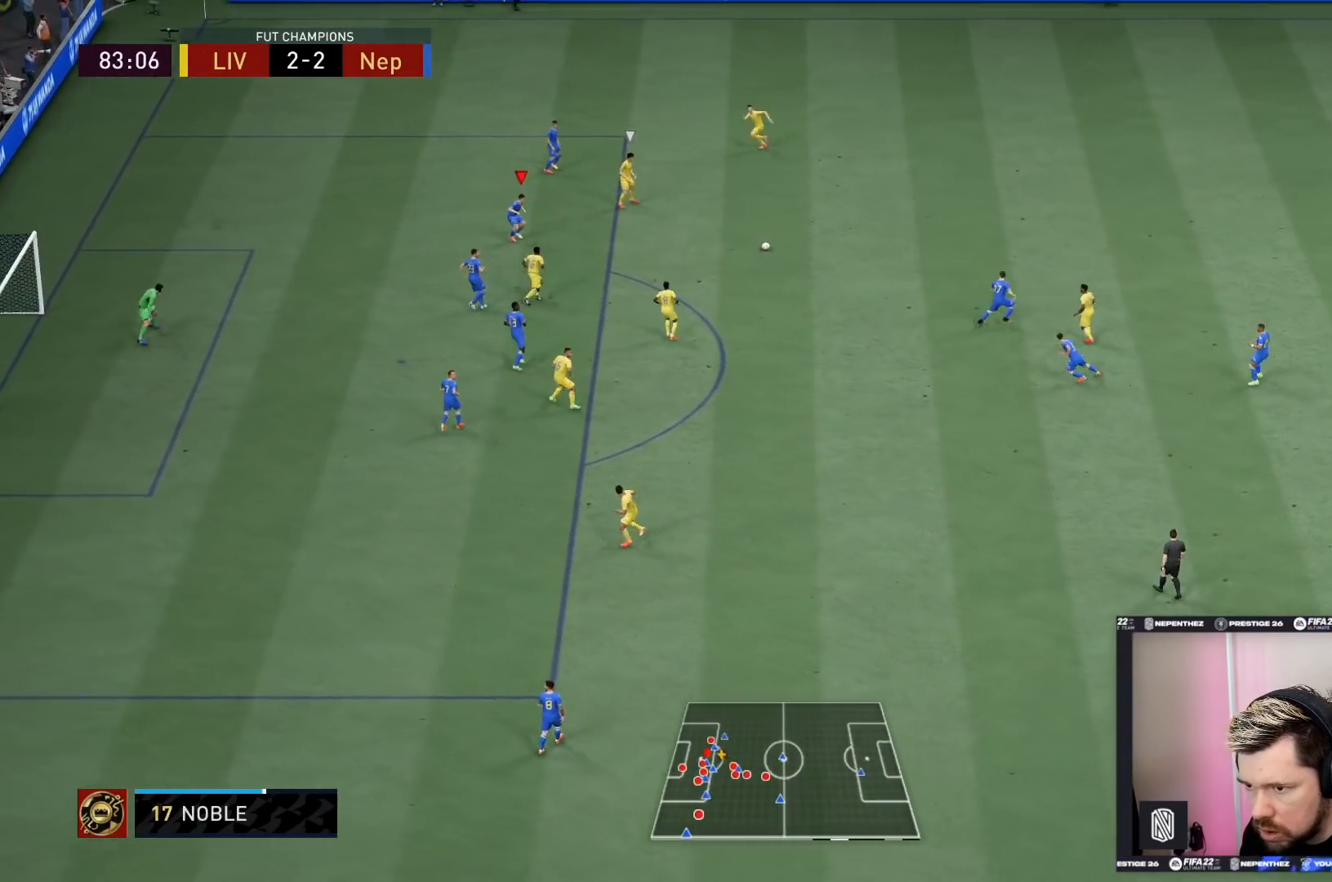
{"buttons": ["L2", "R2"], "left_stick": "down-right", "right_stick": "center", "events": [[67, "L1", "up"], [100, "left_stick", "down-right"]]}
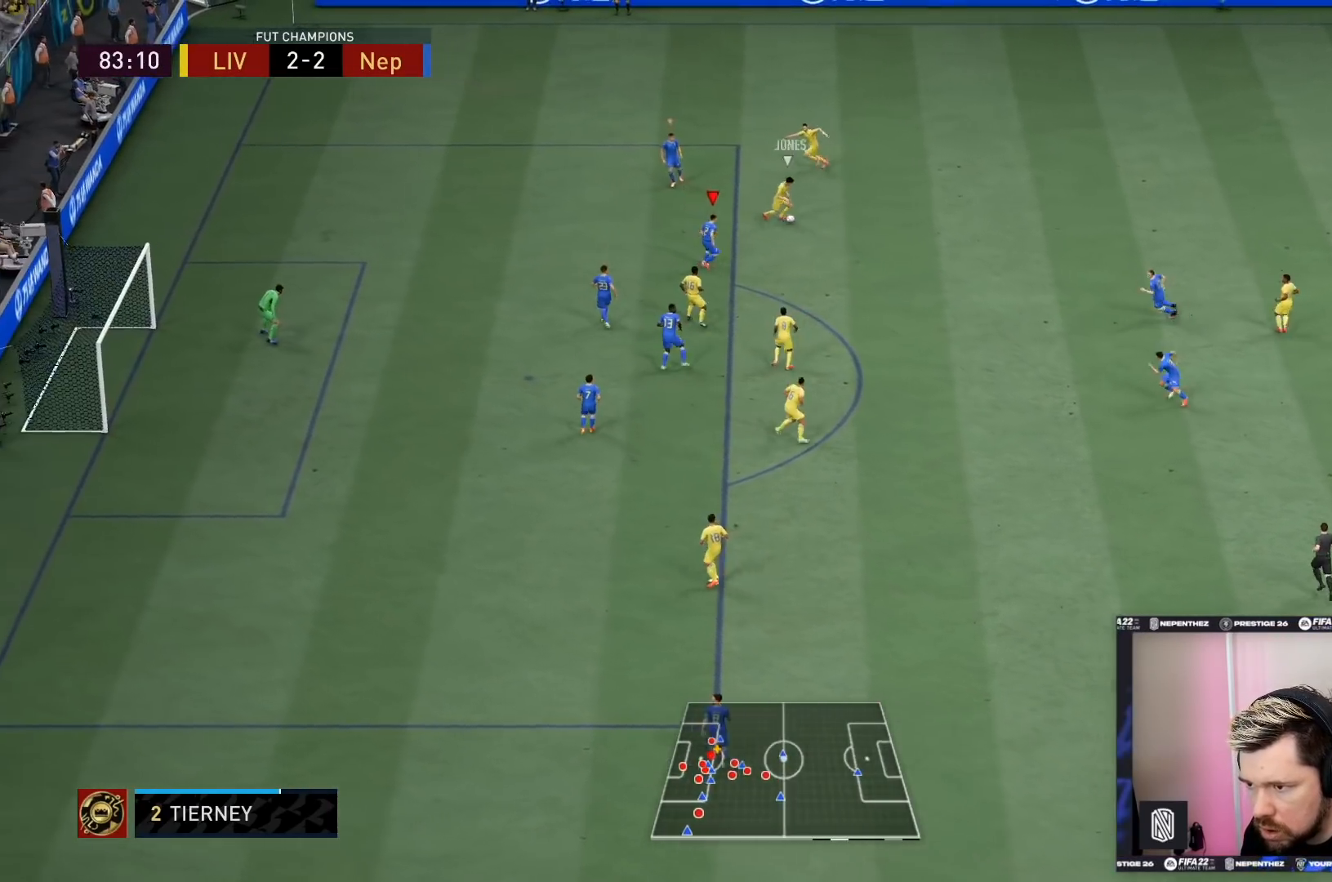
{"buttons": ["L2", "R1", "R2"], "left_stick": "down-right", "right_stick": "center", "events": [[300, "R1", "down"]]}
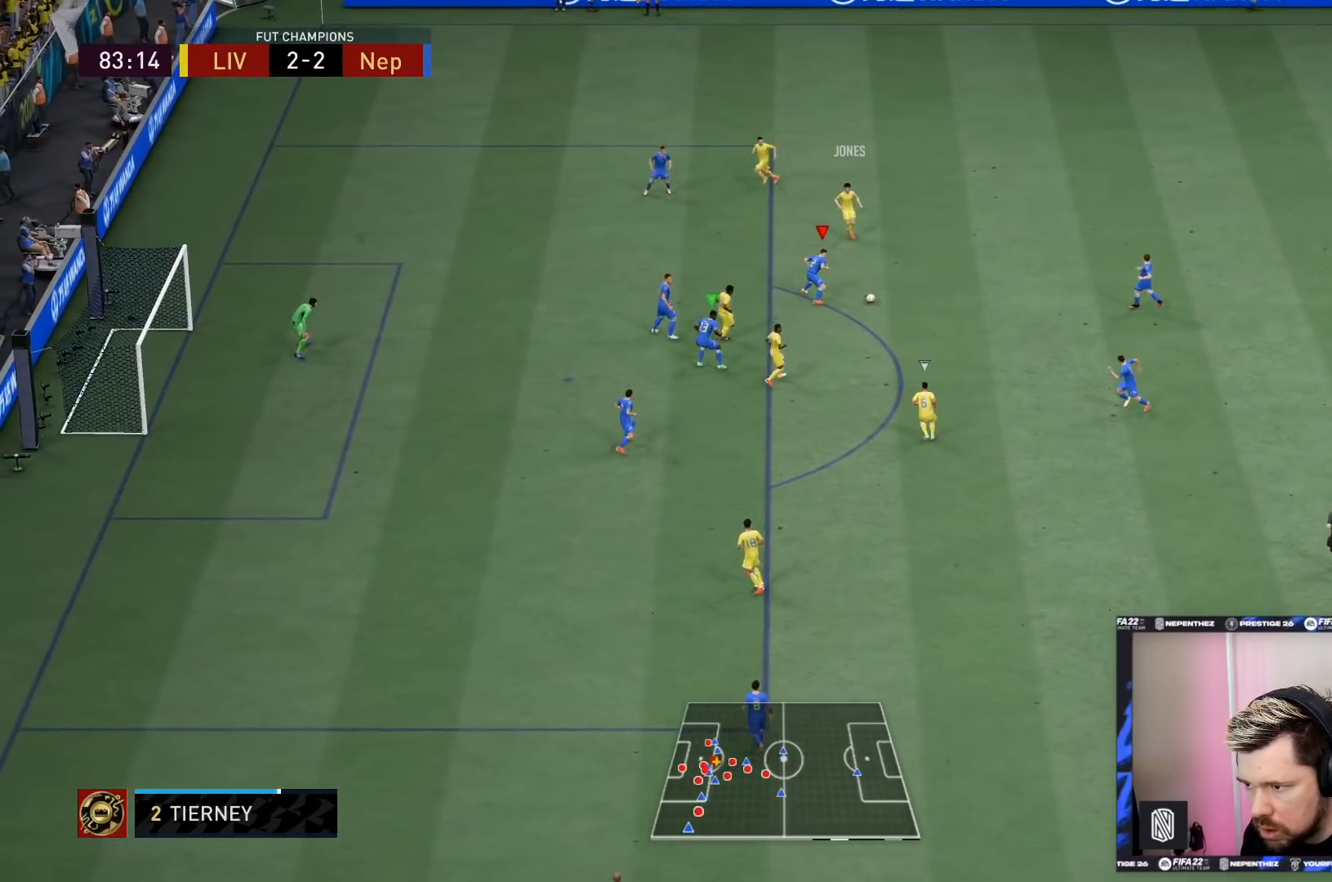
{"buttons": ["L2", "R2"], "left_stick": "down-right", "right_stick": "center", "events": [[334, "R1", "up"], [367, "L1", "down"], [501, "L1", "up"]]}
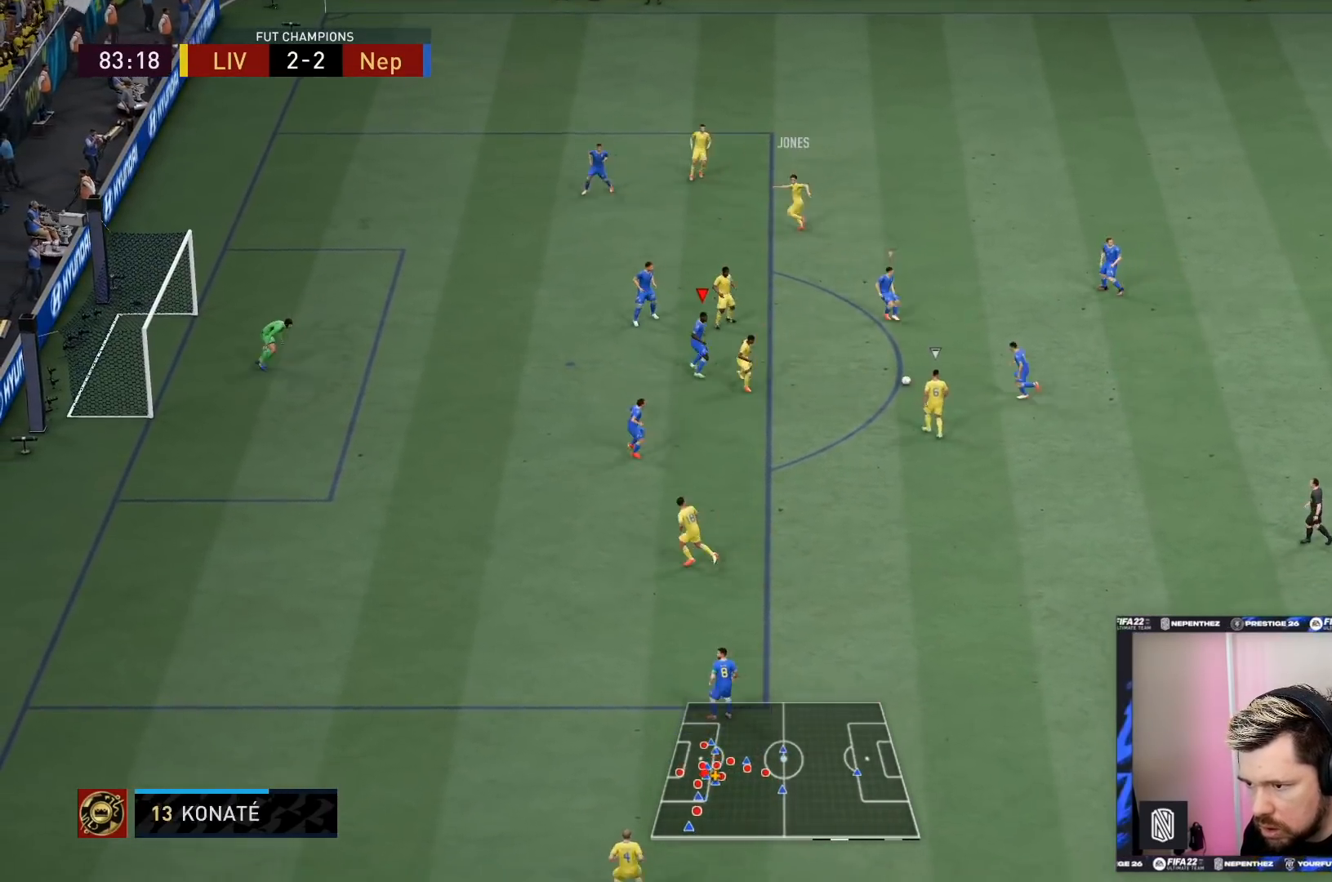
{"buttons": ["L2", "R1", "R2"], "left_stick": "down-right", "right_stick": "center", "events": [[66, "R1", "down"], [400, "R1", "up"], [500, "R1", "down"]]}
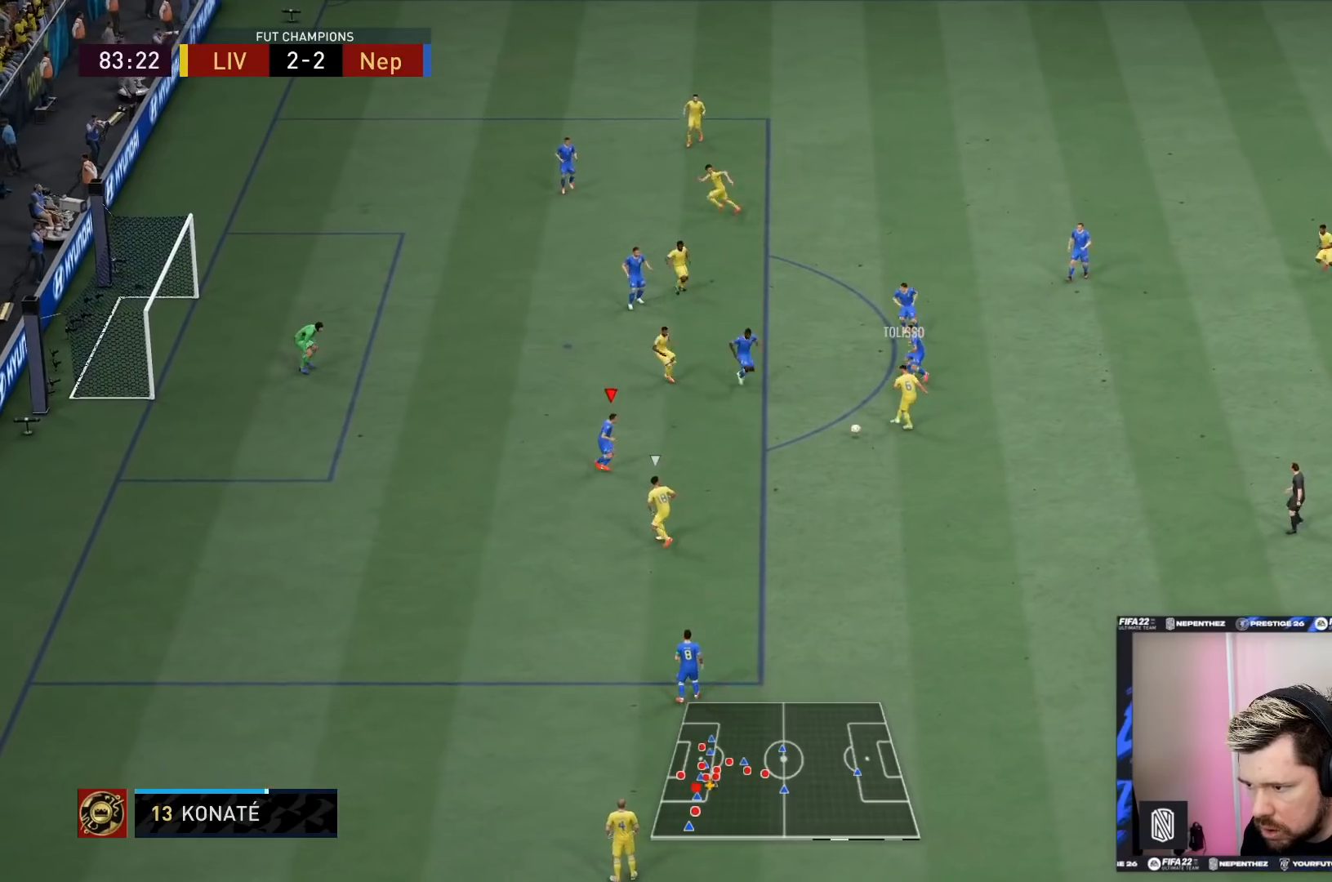
{"buttons": ["L1", "L2", "R2"], "left_stick": "down", "right_stick": "center", "events": [[34, "left_stick", "down-left"], [434, "L1", "down"], [467, "left_stick", "down"], [501, "R1", "up"]]}
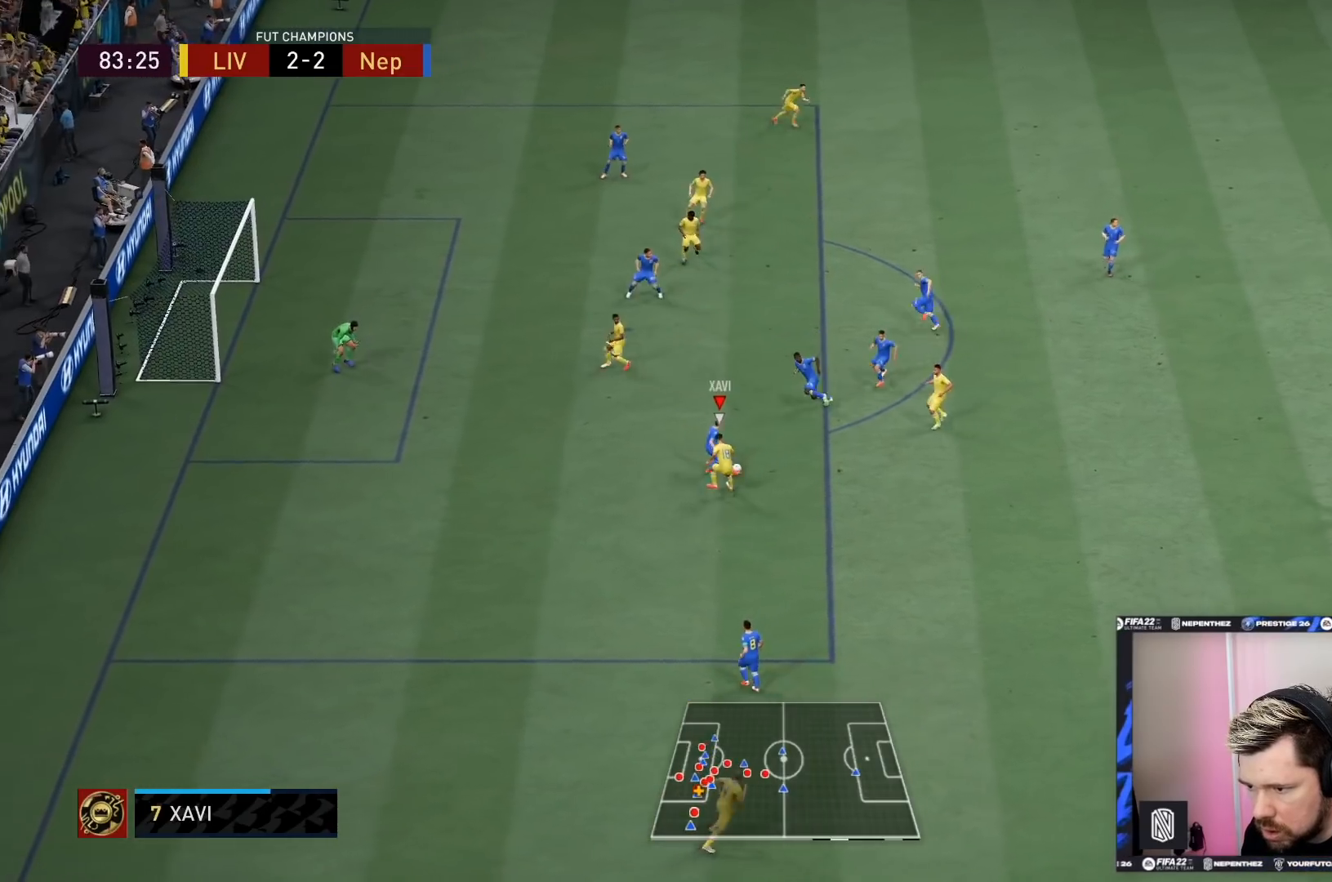
{"buttons": [], "left_stick": "right", "right_stick": "center", "events": [[33, "left_stick", "down-right"], [66, "L1", "up"], [133, "CROSS", "down"], [133, "left_stick", "up-right"], [200, "R2", "up"], [267, "L2", "up"], [333, "CROSS", "up"], [333, "left_stick", "right"]]}
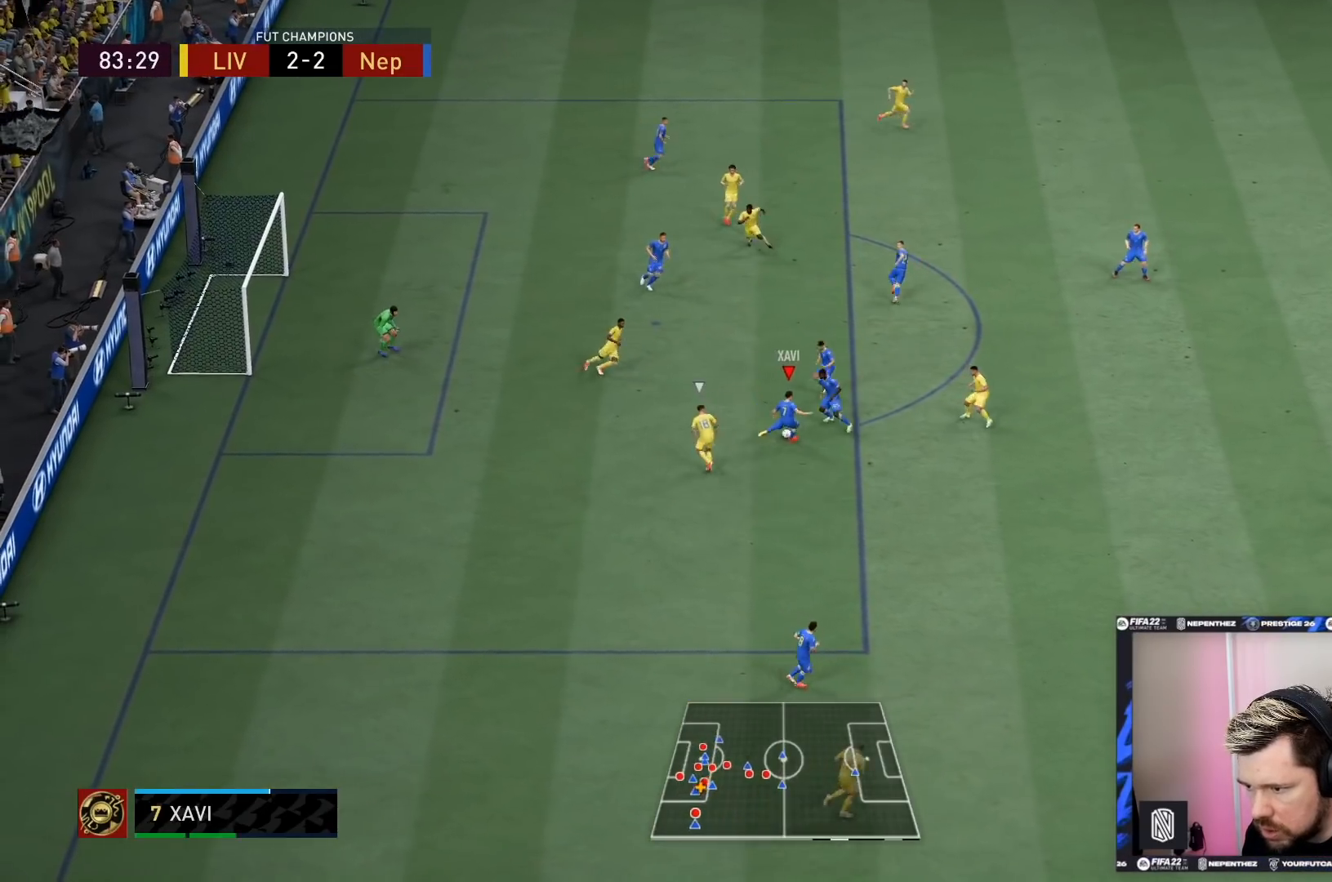
{"buttons": [], "left_stick": "down-right", "right_stick": "center", "events": [[200, "left_stick", "down-right"]]}
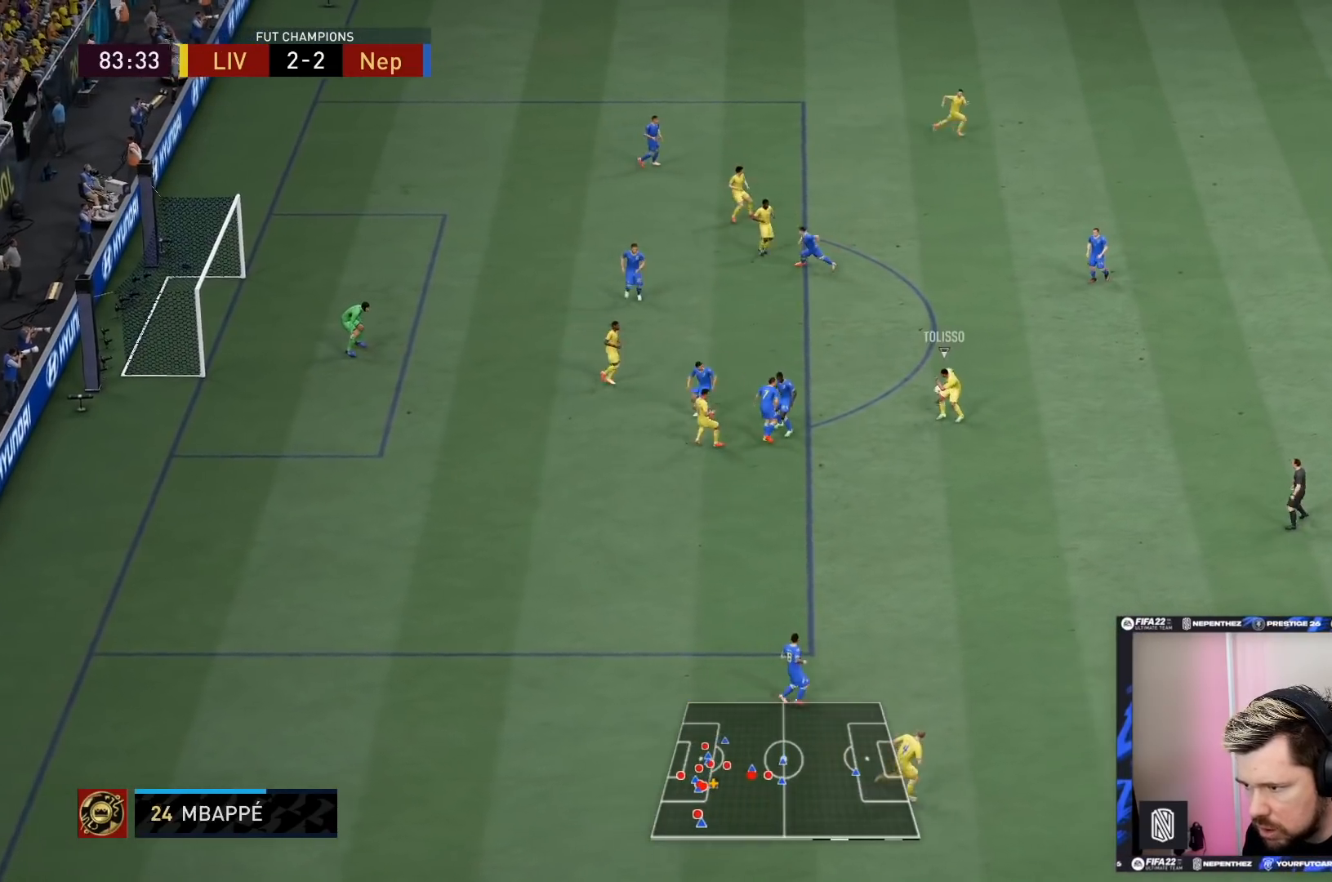
{"buttons": ["L1", "R2"], "left_stick": "up-right", "right_stick": "center", "events": [[33, "left_stick", "center"], [200, "left_stick", "down-right"], [367, "left_stick", "up-right"], [433, "L1", "down"], [467, "R2", "down"]]}
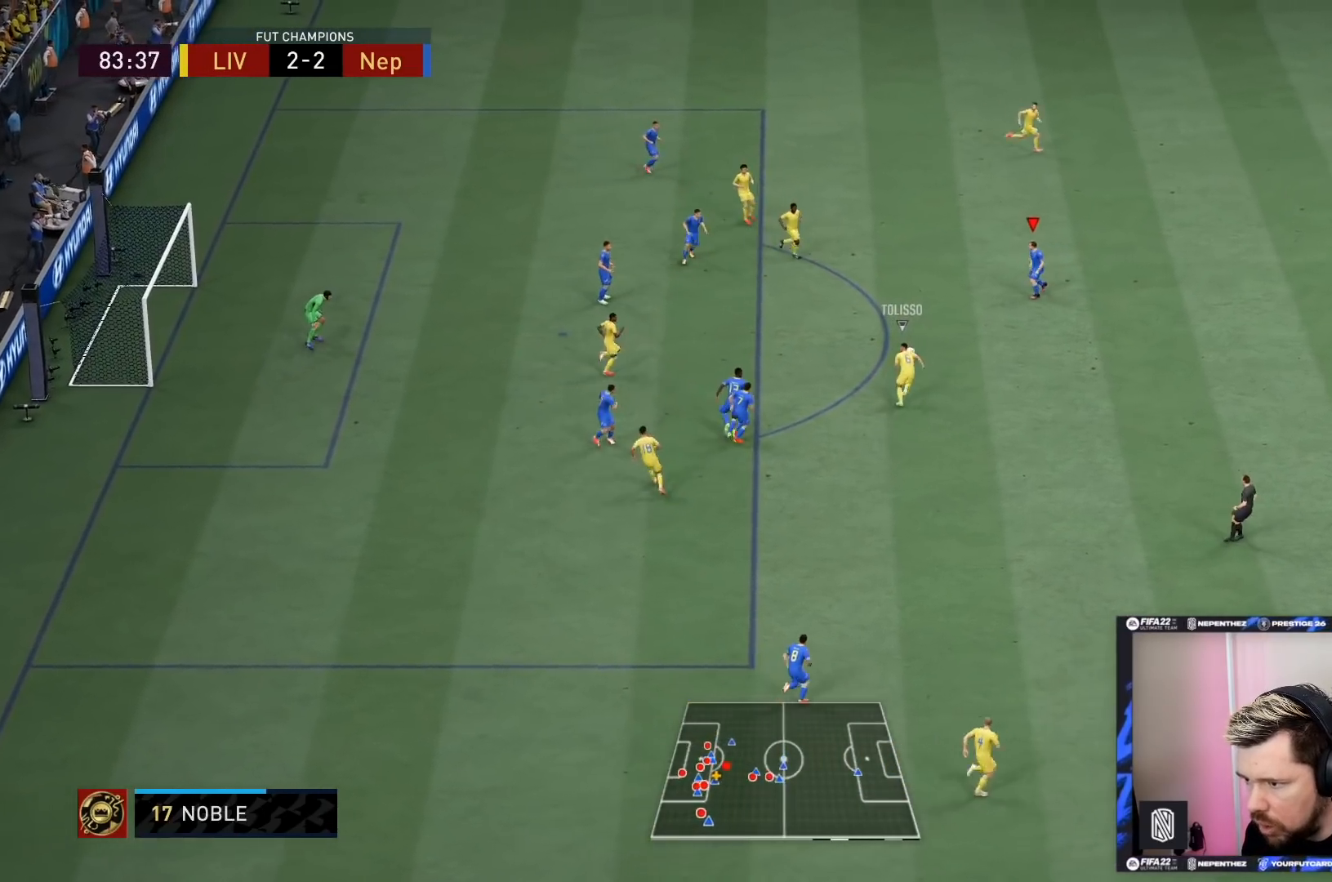
{"buttons": [], "left_stick": "down-right", "right_stick": "center", "events": [[34, "L1", "up"], [134, "left_stick", "down-right"], [234, "R2", "up"], [300, "CROSS", "down"], [501, "CROSS", "up"]]}
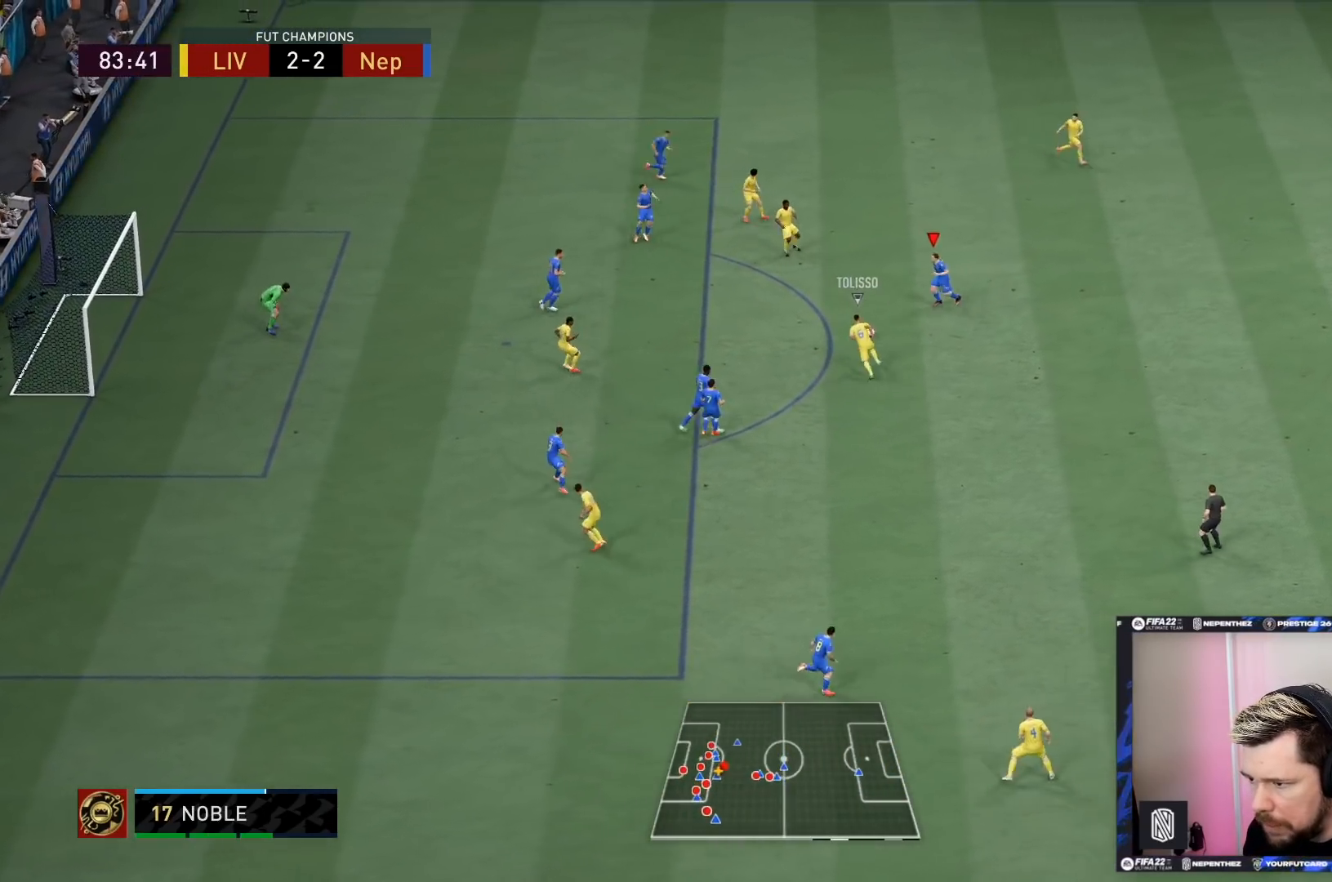
{"buttons": [], "left_stick": "center", "right_stick": "center", "events": [[433, "left_stick", "center"]]}
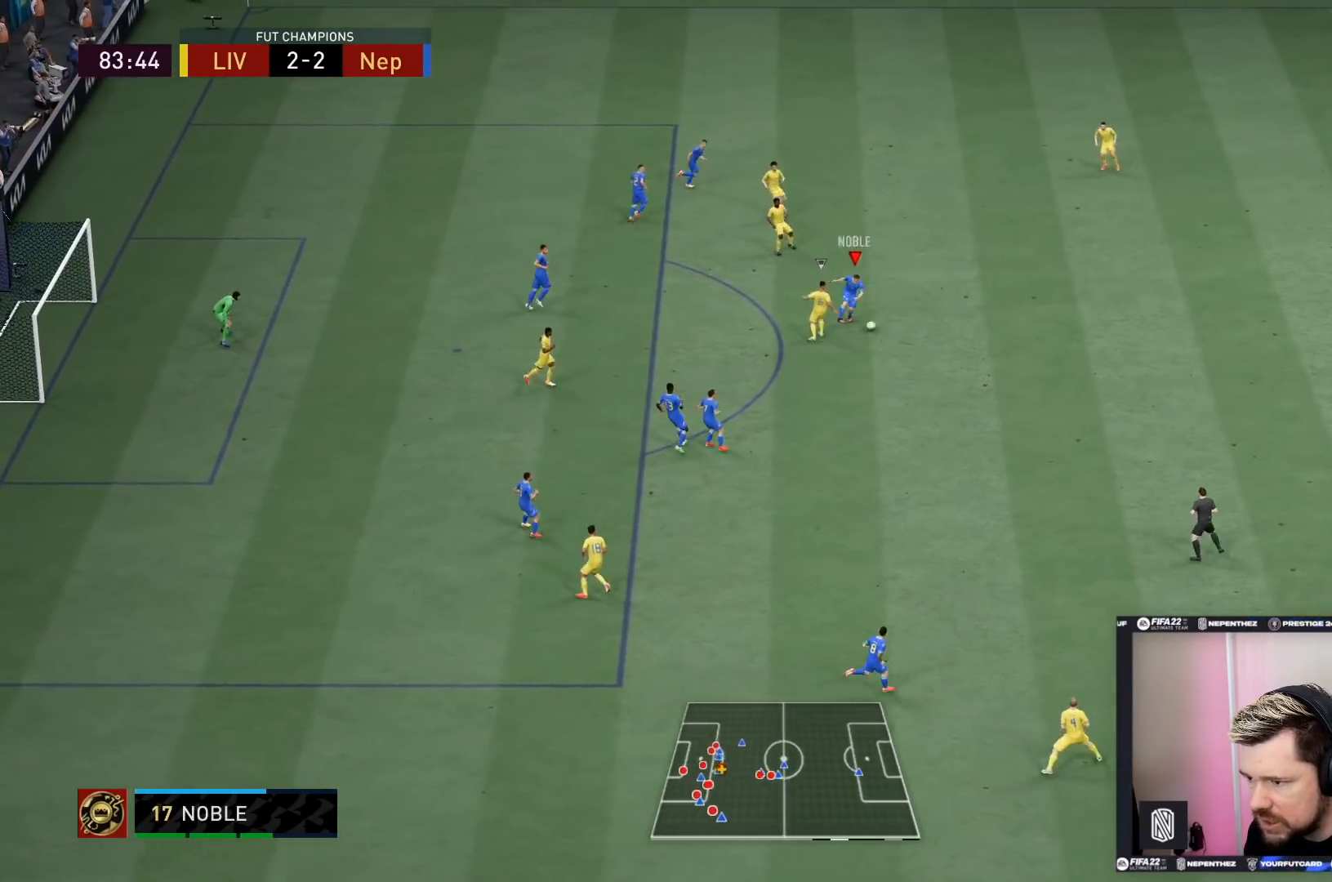
{"buttons": [], "left_stick": "down-left", "right_stick": "center", "events": [[434, "left_stick", "up-left"], [501, "left_stick", "down-left"]]}
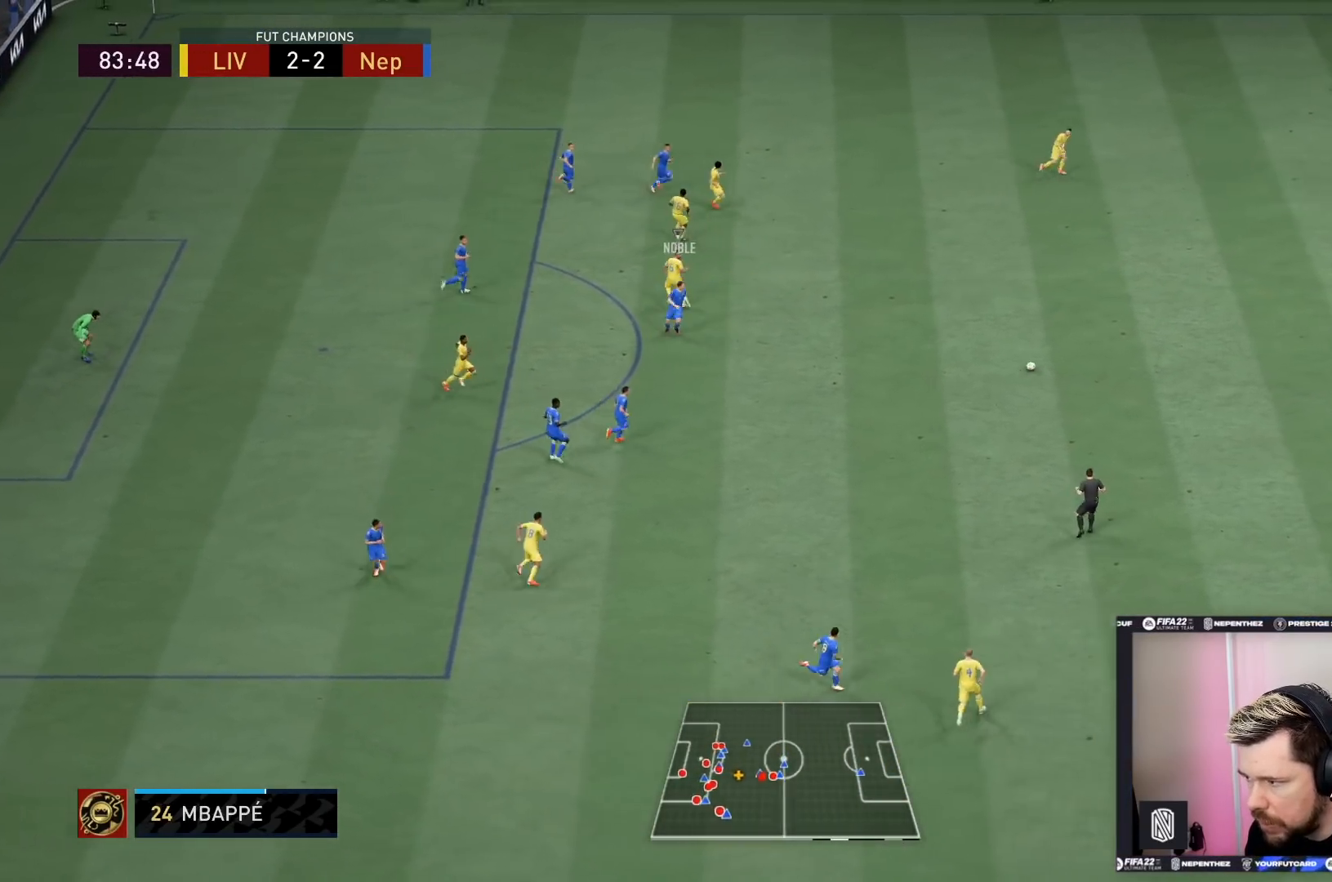
{"buttons": [], "left_stick": "down", "right_stick": "center", "events": [[467, "left_stick", "down"]]}
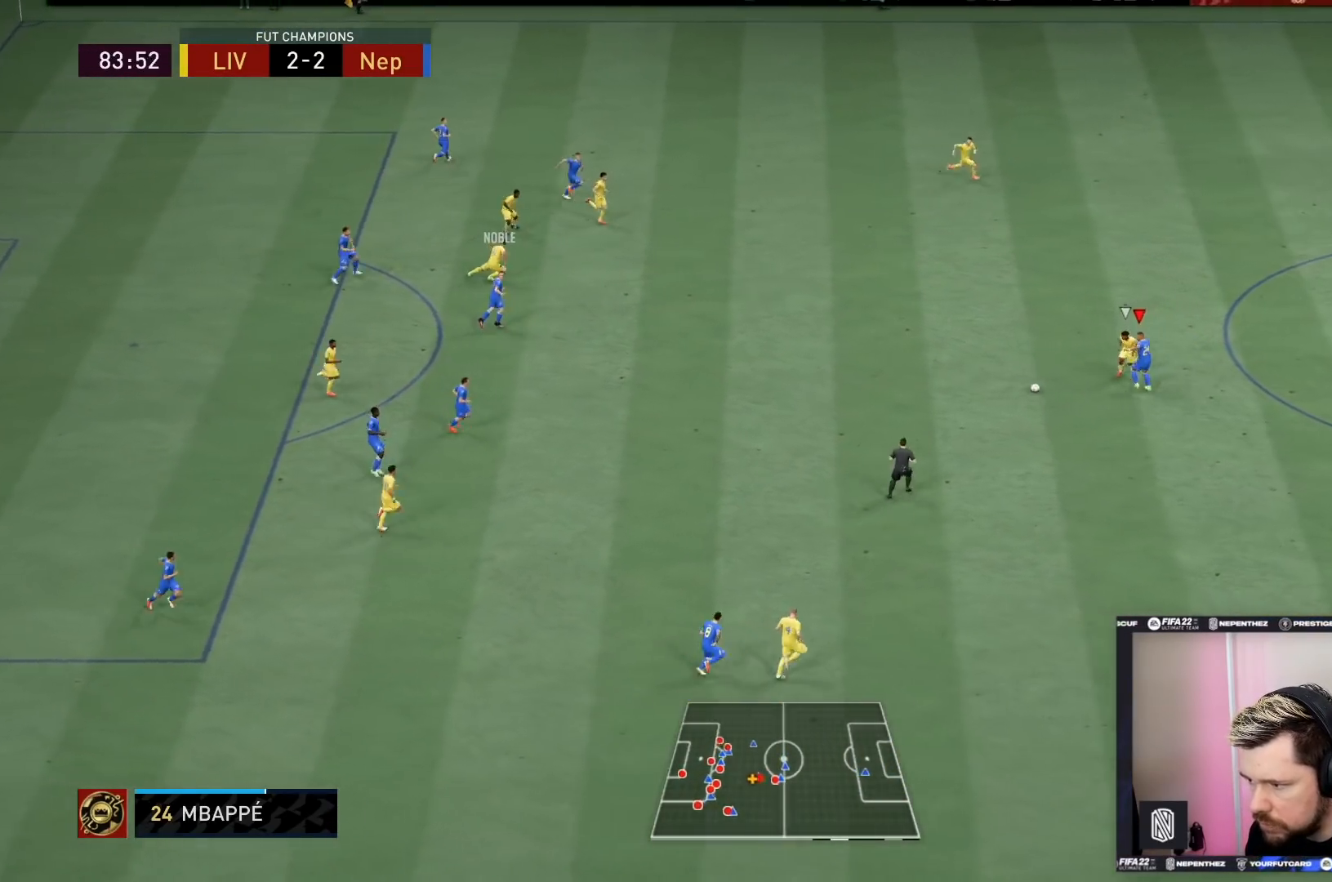
{"buttons": [], "left_stick": "down-right", "right_stick": "center", "events": [[467, "left_stick", "down-right"]]}
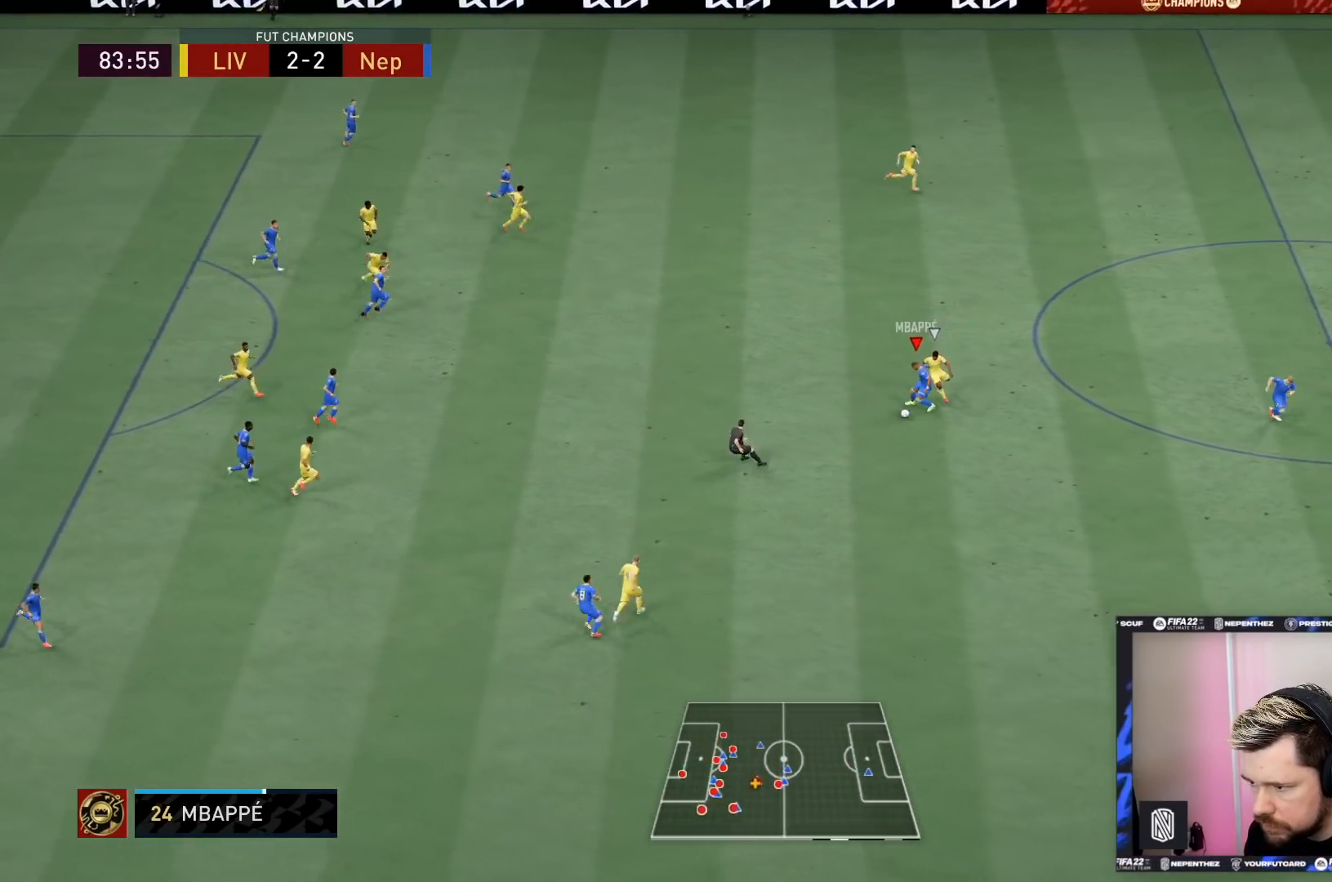
{"buttons": [], "left_stick": "down-right", "right_stick": "center", "events": [[100, "left_stick", "down"], [166, "CROSS", "down"], [267, "CROSS", "up"], [500, "left_stick", "down-right"]]}
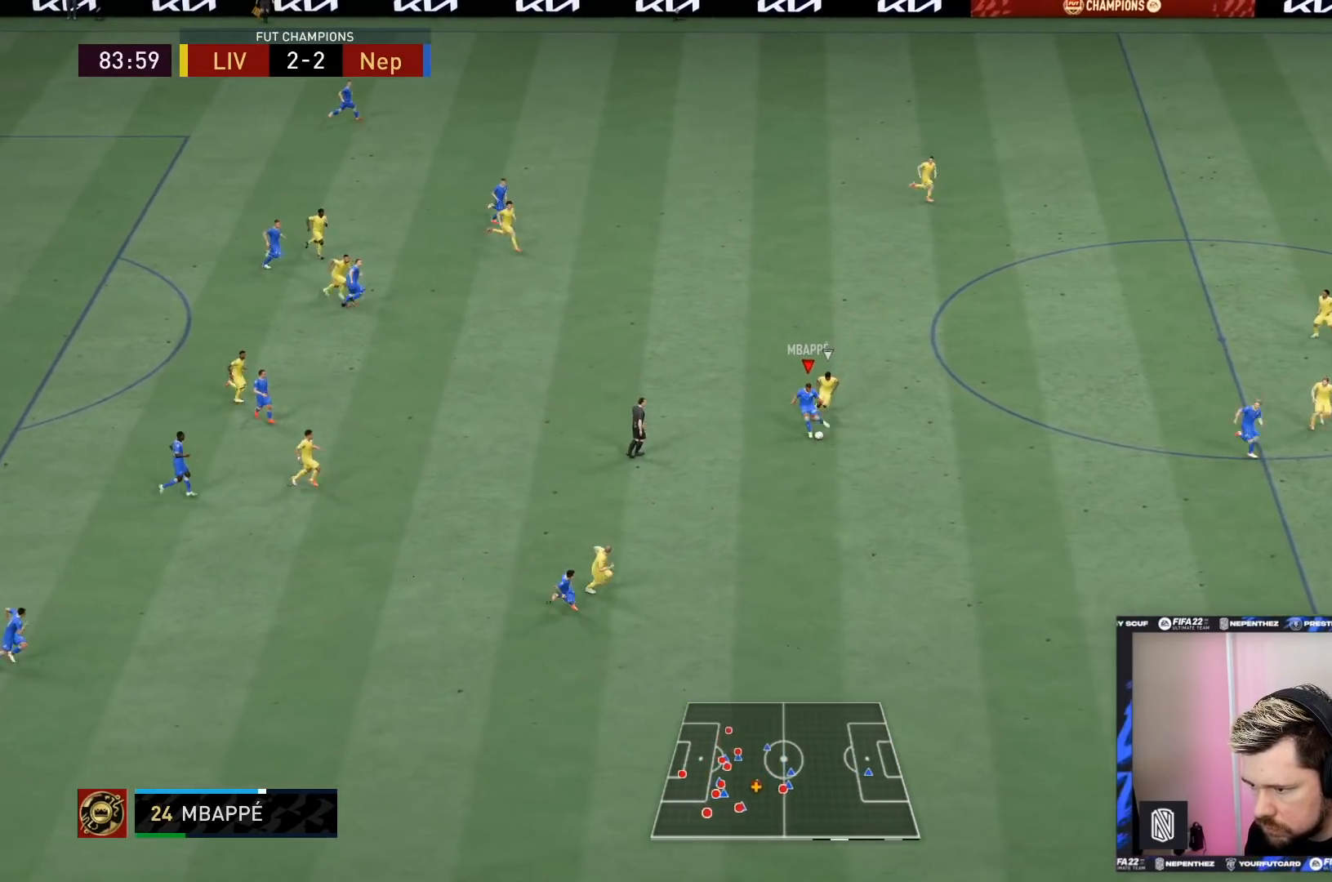
{"buttons": [], "left_stick": "down-right", "right_stick": "center", "events": []}
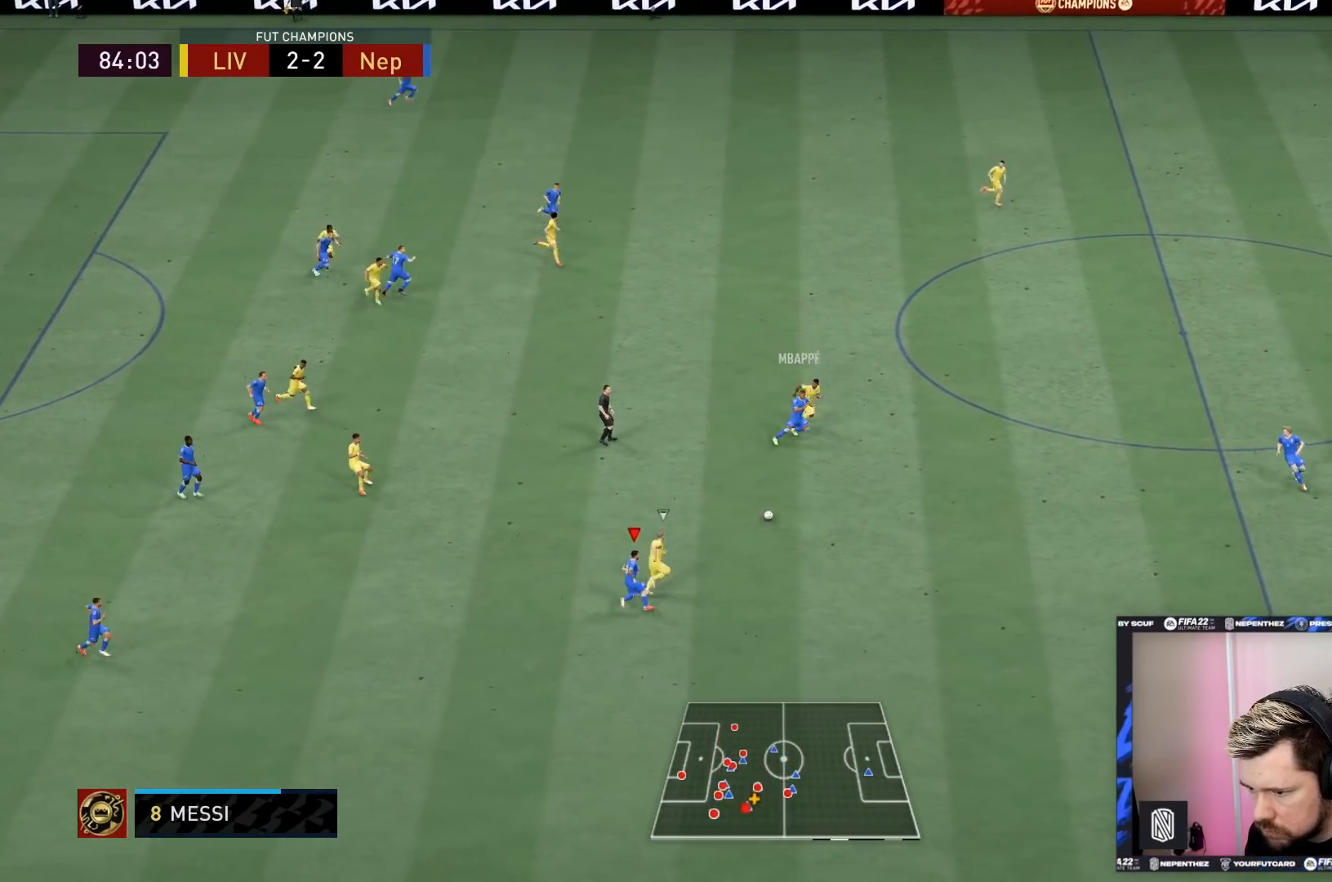
{"buttons": [], "left_stick": "up-right", "right_stick": "center", "events": [[133, "left_stick", "up-right"]]}
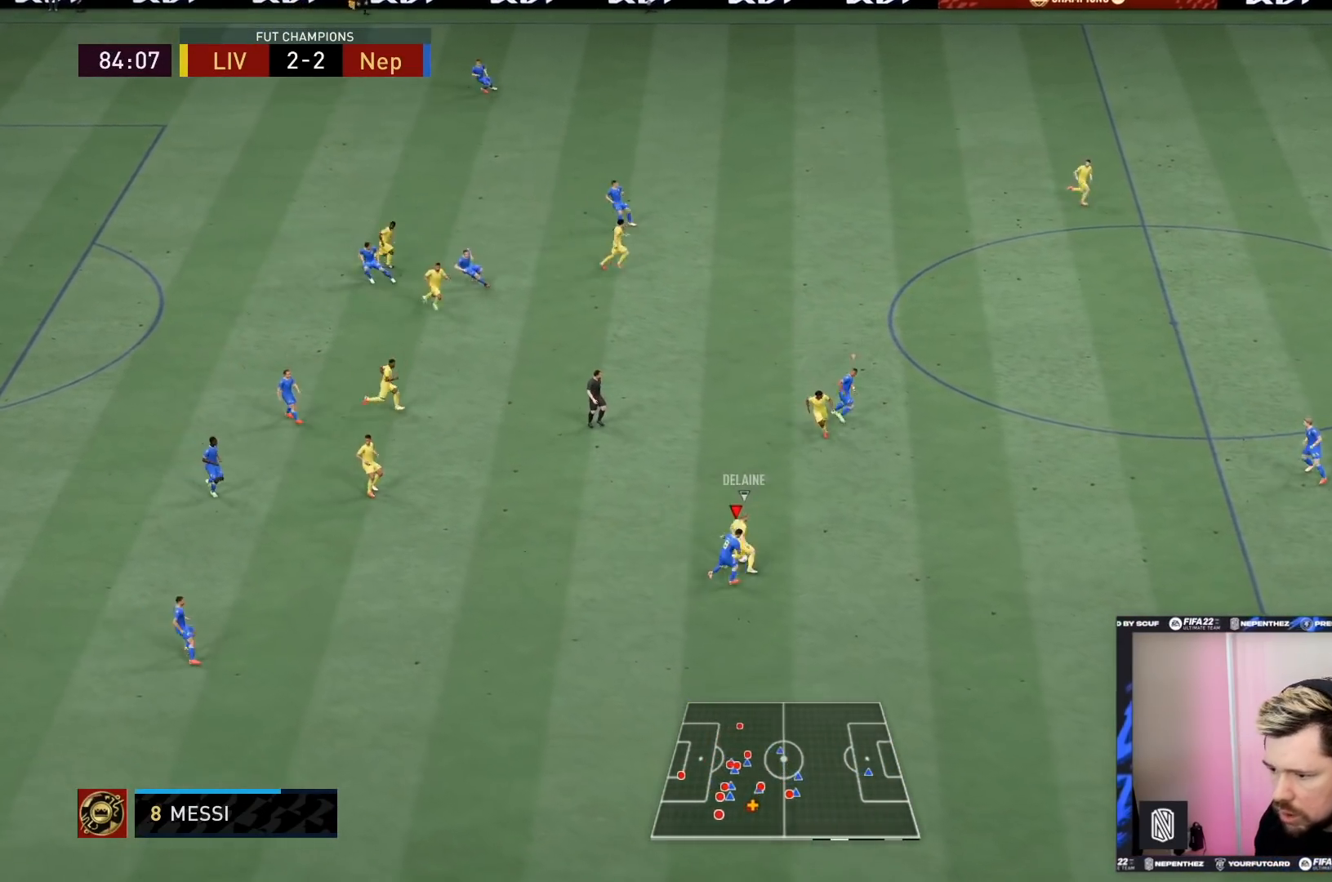
{"buttons": [], "left_stick": "up-left", "right_stick": "center", "events": [[200, "left_stick", "up"], [501, "left_stick", "up-left"]]}
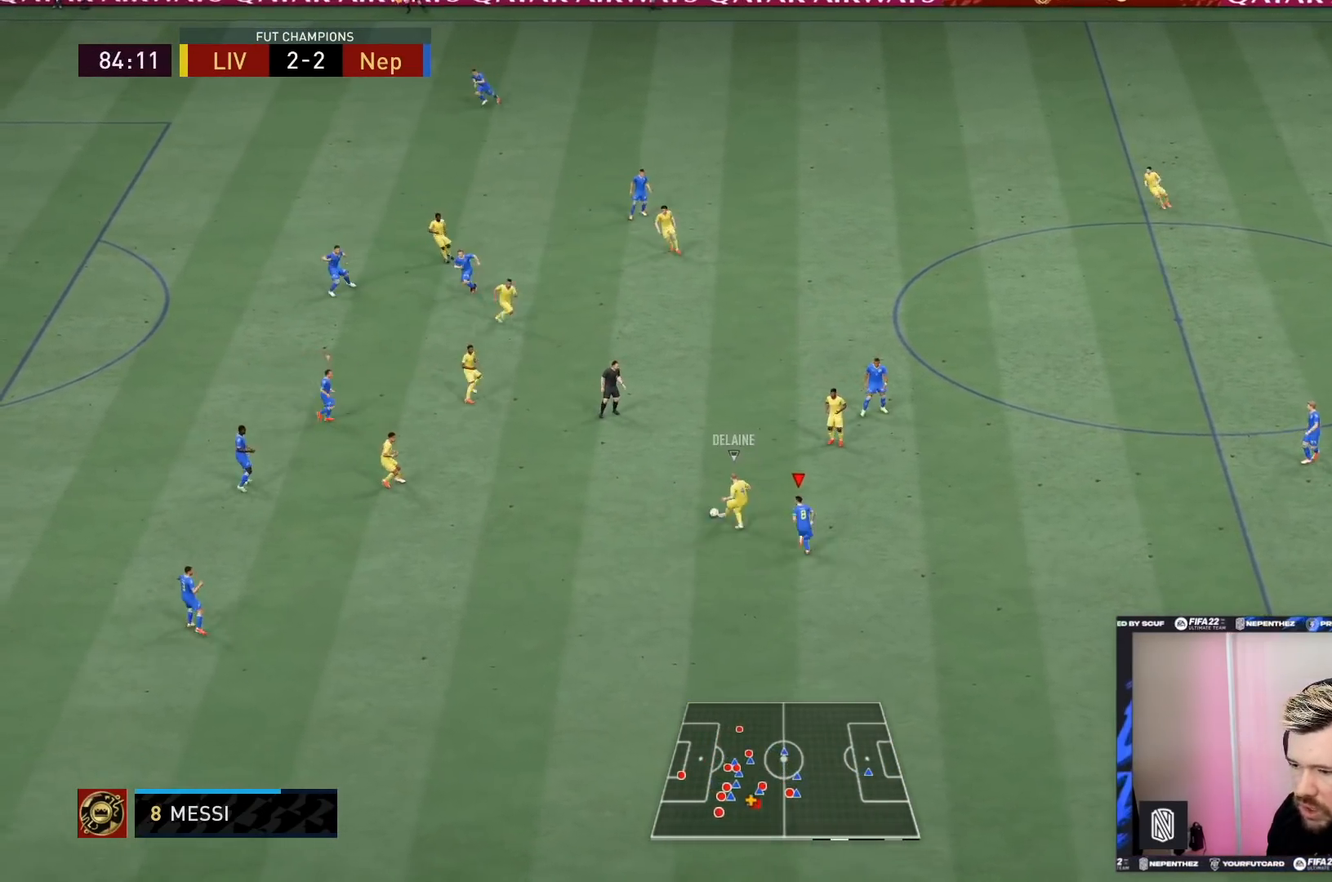
{"buttons": ["L2", "R2"], "left_stick": "up-right", "right_stick": "center", "events": [[133, "R2", "down"], [367, "L1", "down"], [400, "left_stick", "up-right"], [433, "L2", "down"], [500, "L1", "up"]]}
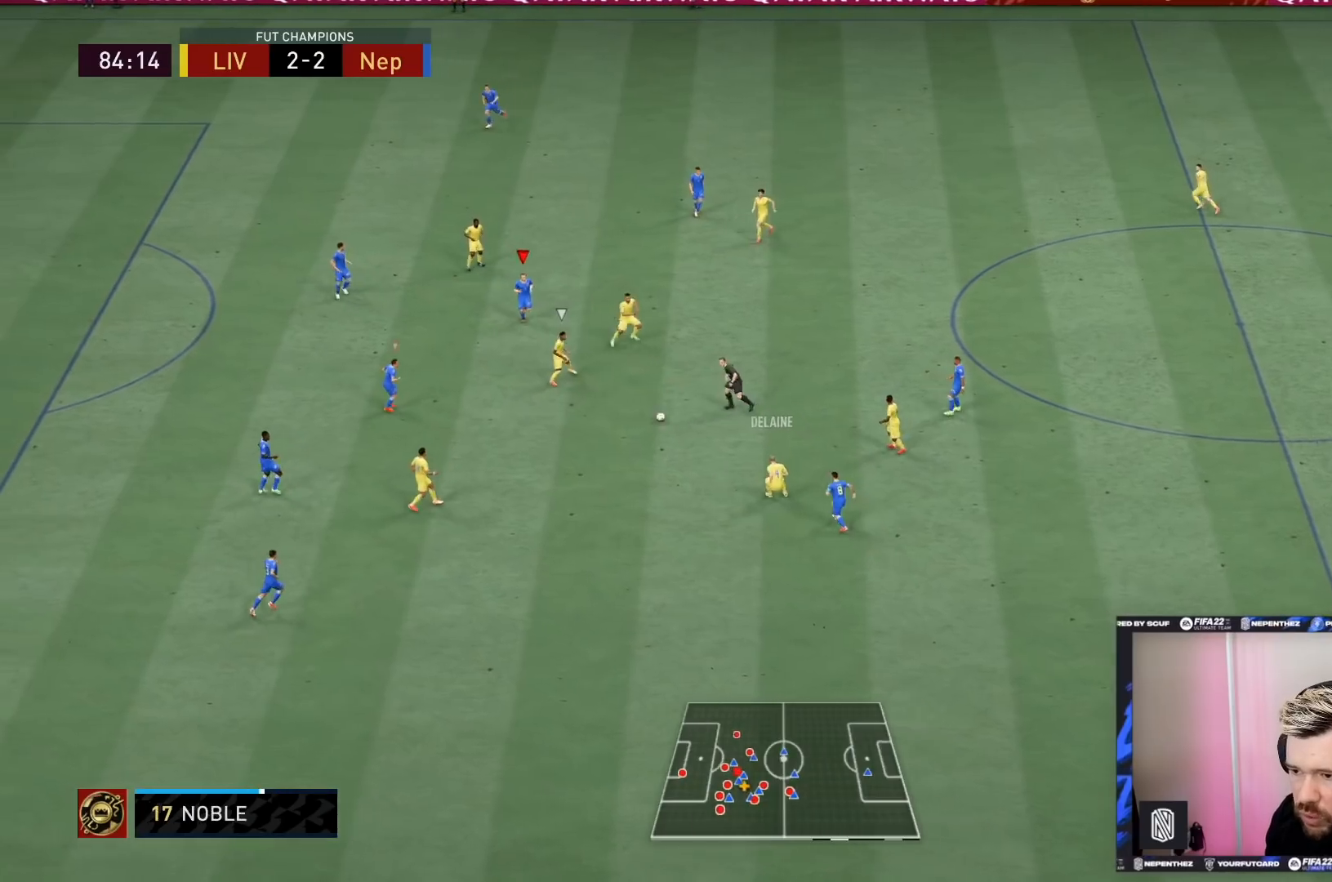
{"buttons": ["L2", "R2"], "left_stick": "down-left", "right_stick": "center", "events": [[434, "left_stick", "down-left"]]}
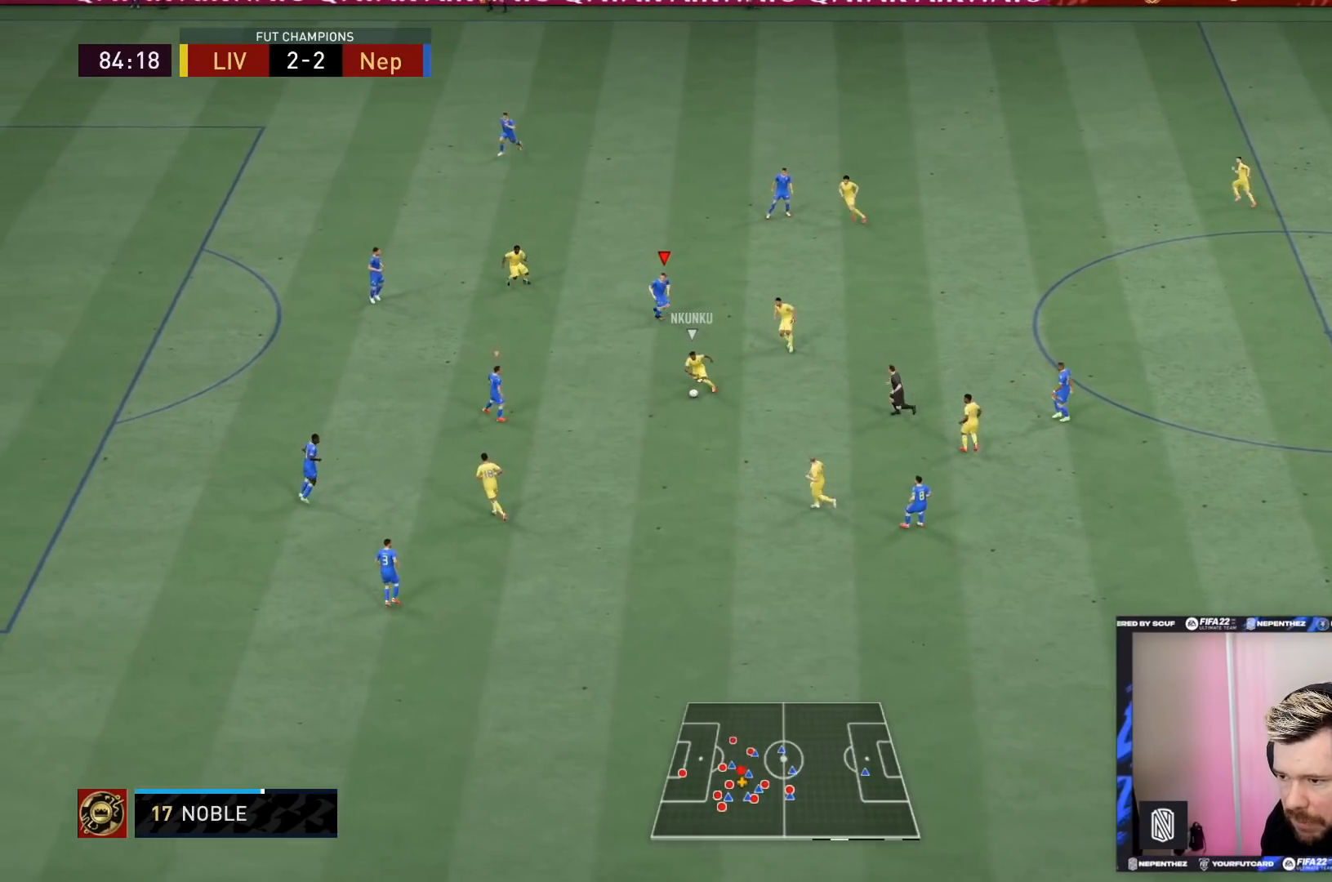
{"buttons": ["L2", "R1", "R2"], "left_stick": "up", "right_stick": "center", "events": [[100, "R1", "down"], [300, "left_stick", "left"], [367, "L1", "down"], [400, "left_stick", "up-left"], [500, "L1", "up"], [500, "left_stick", "up"]]}
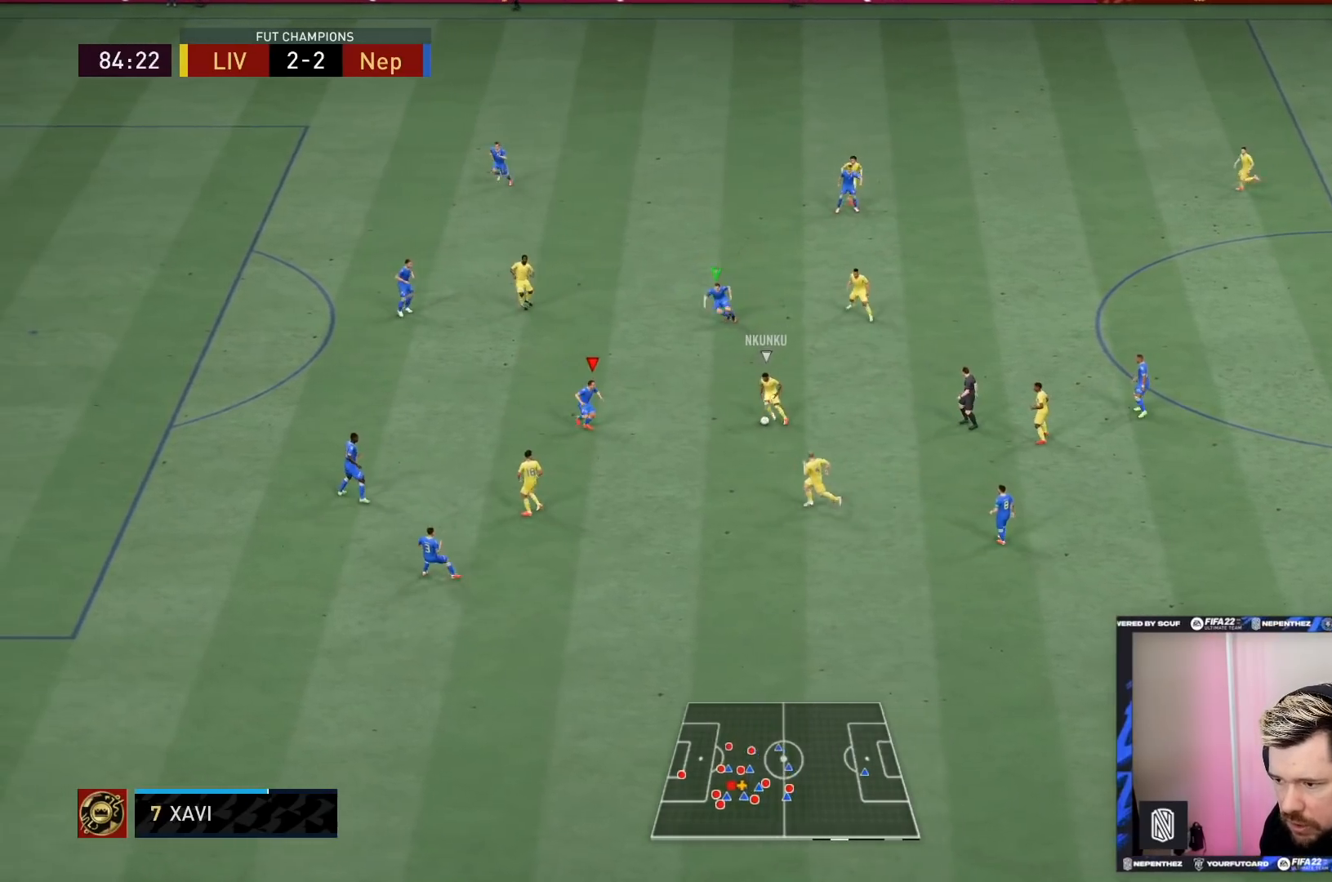
{"buttons": ["L2", "R1", "R2"], "left_stick": "down-left", "right_stick": "center", "events": [[167, "left_stick", "up-left"], [334, "left_stick", "left"], [467, "left_stick", "down-left"]]}
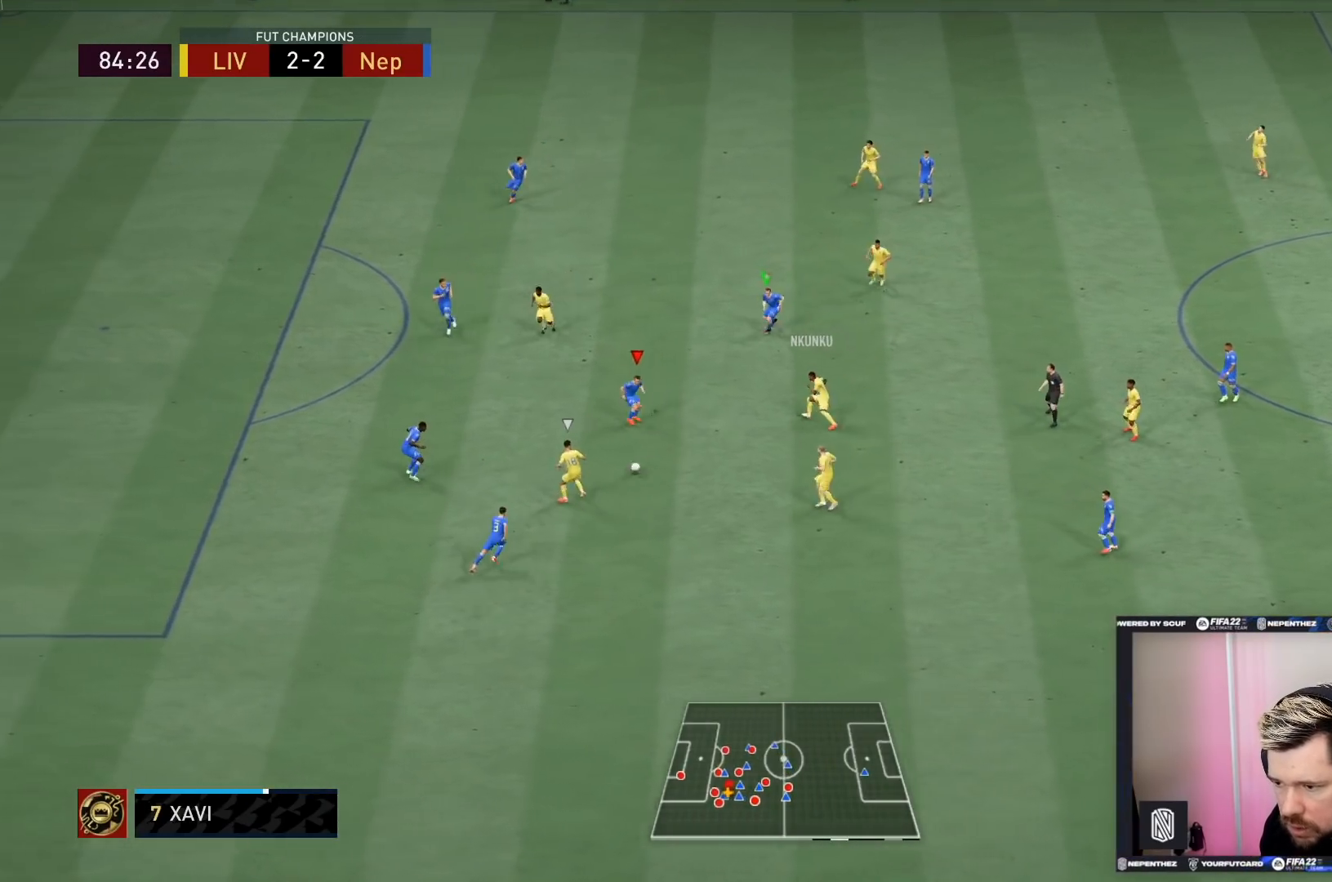
{"buttons": ["L2", "R1", "R2"], "left_stick": "left", "right_stick": "center", "events": [[166, "R1", "up"], [367, "R1", "down"], [500, "left_stick", "left"]]}
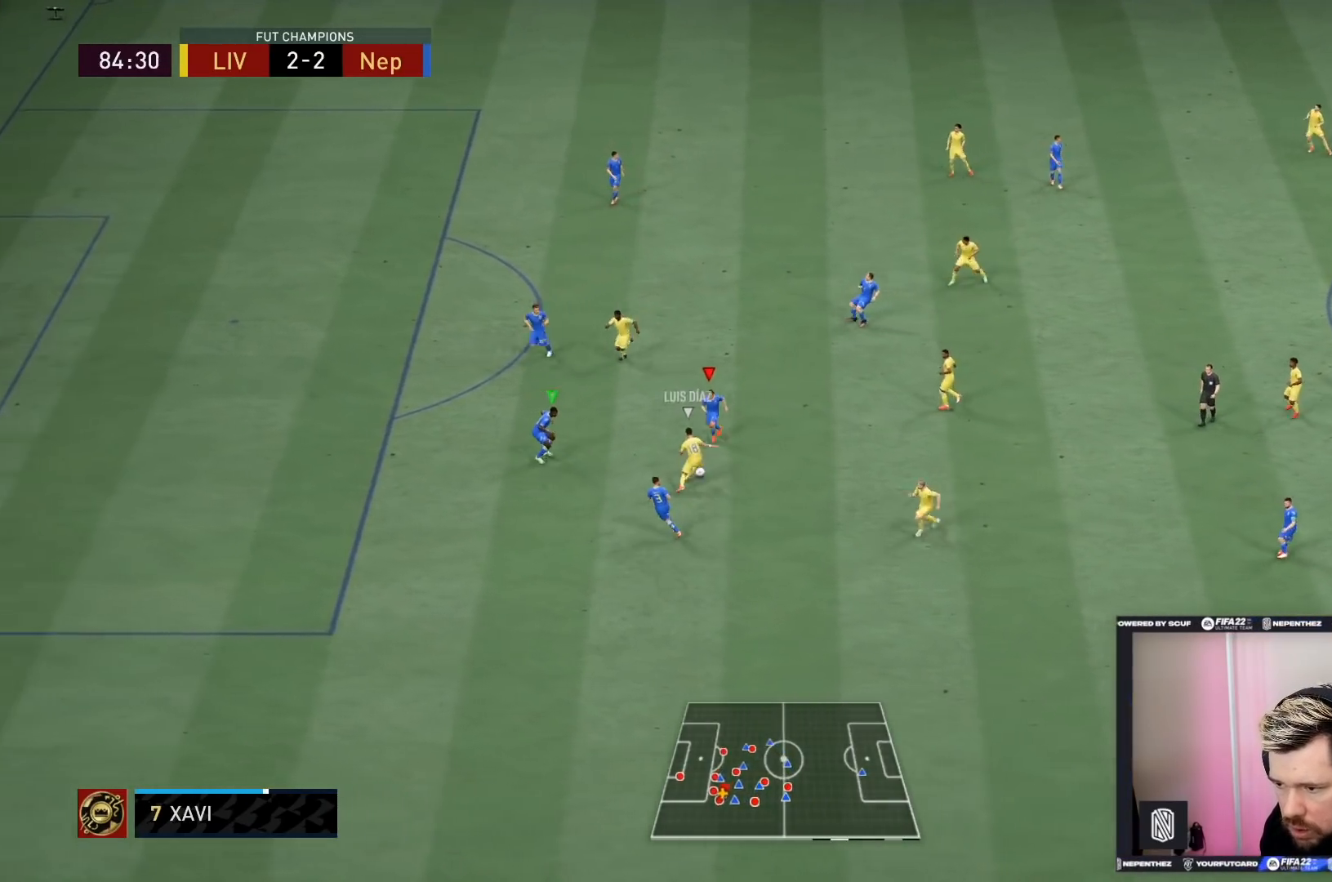
{"buttons": ["L2", "R1", "R2"], "left_stick": "up", "right_stick": "center", "events": [[467, "left_stick", "up"]]}
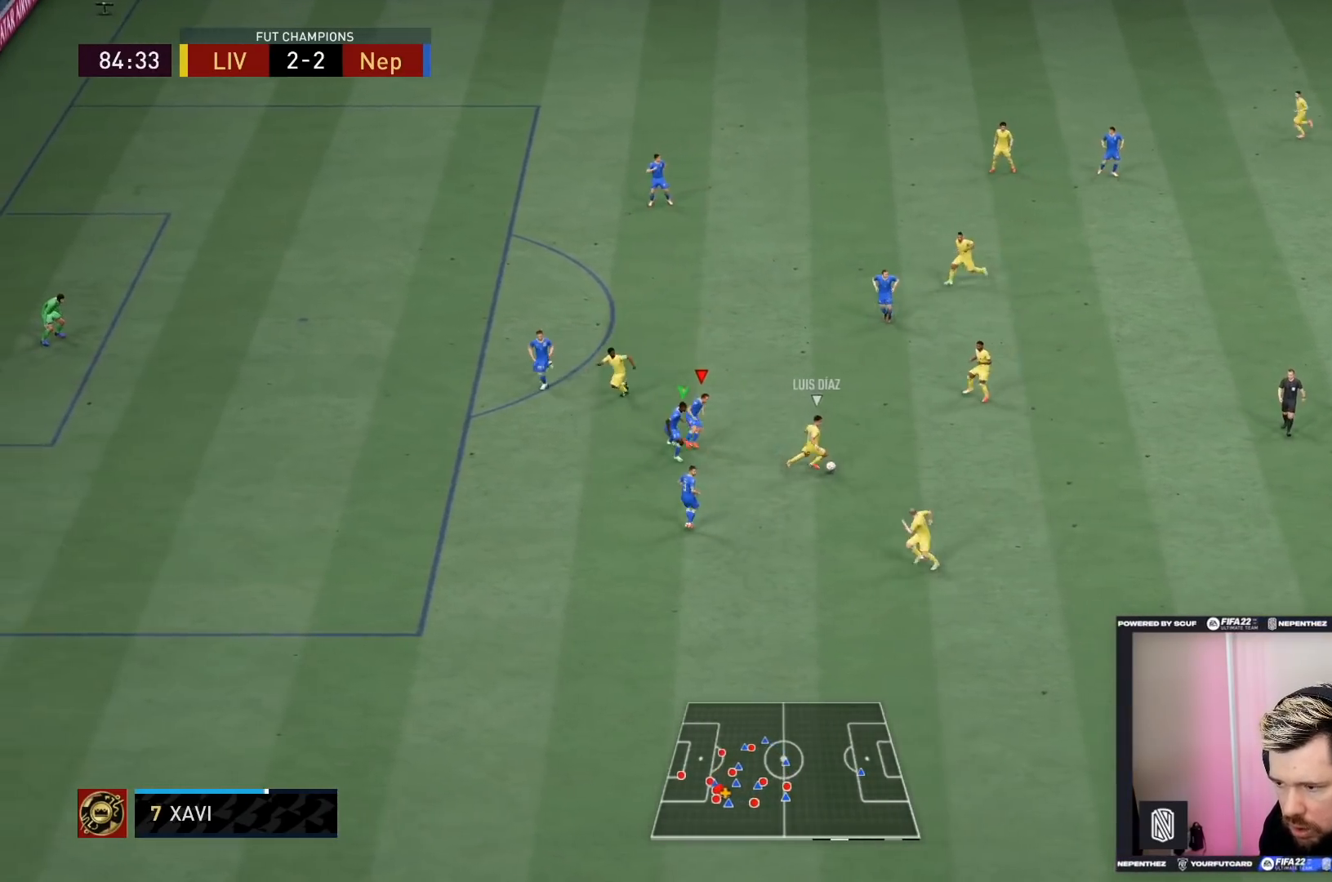
{"buttons": ["L2", "R1", "R2"], "left_stick": "up-right", "right_stick": "center", "events": [[33, "R1", "up"], [133, "R1", "down"], [500, "left_stick", "up-right"]]}